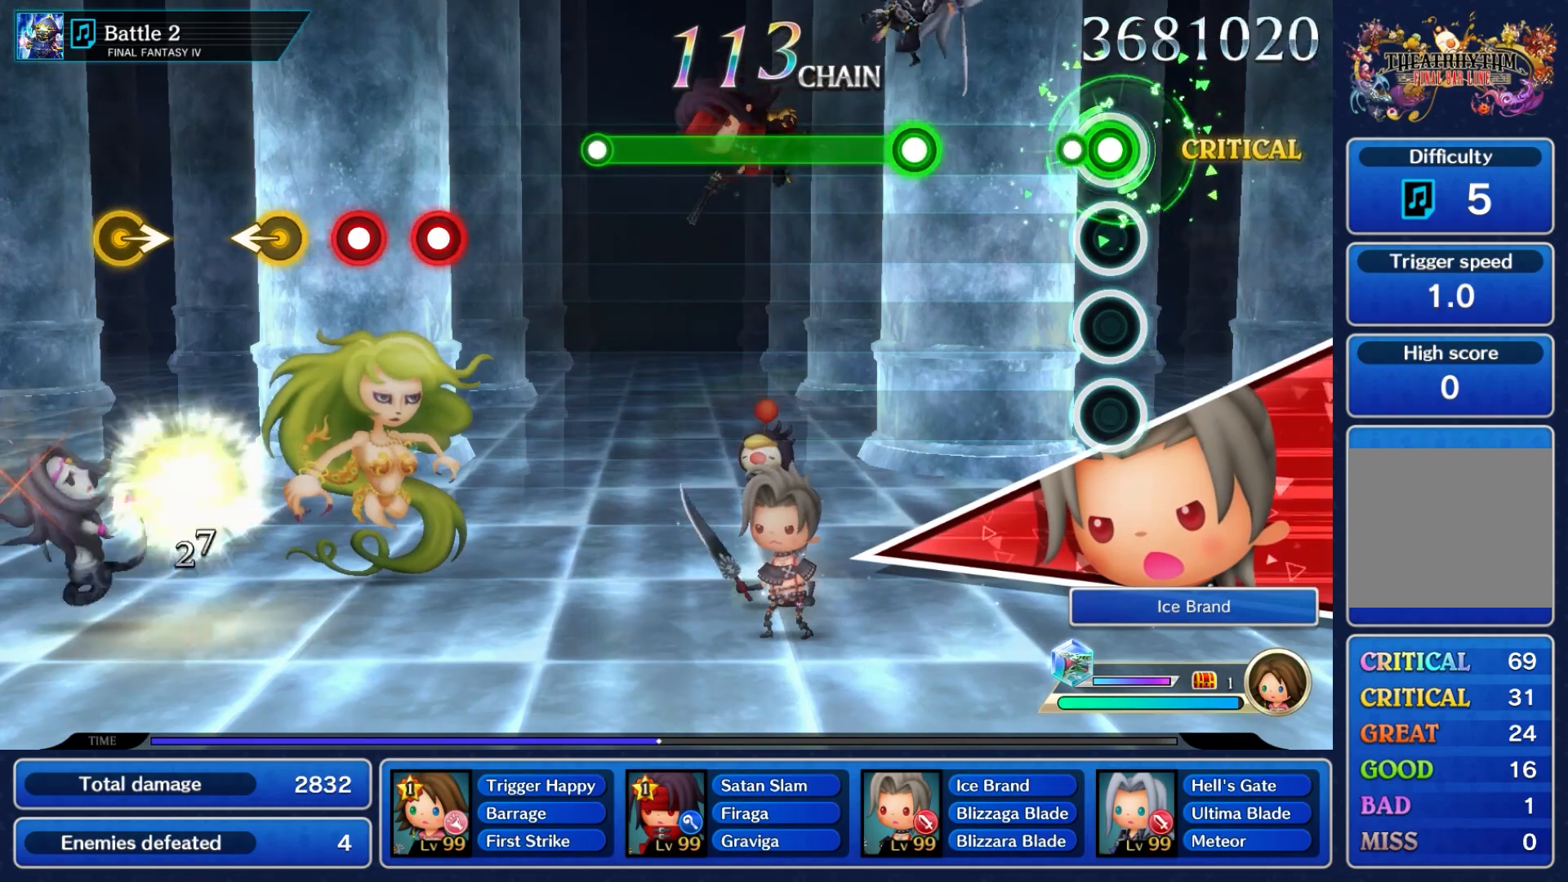
Gameplay with a controller (Nintendo layout); each line is a JSON object with the inputs held at the frame after it (dt_ms = milliseconds from this image to that frame). "events" lists button and stick changes between this image and that frame as [ms after this image, input, new state], when the widget could be followed in between. Not read: L3 R3 SELECT START.
{"dt_ms": 500, "buttons": ["A"], "left_stick": "center", "right_stick": "center", "events": [[133, "A", "up"], [500, "A", "down"]]}
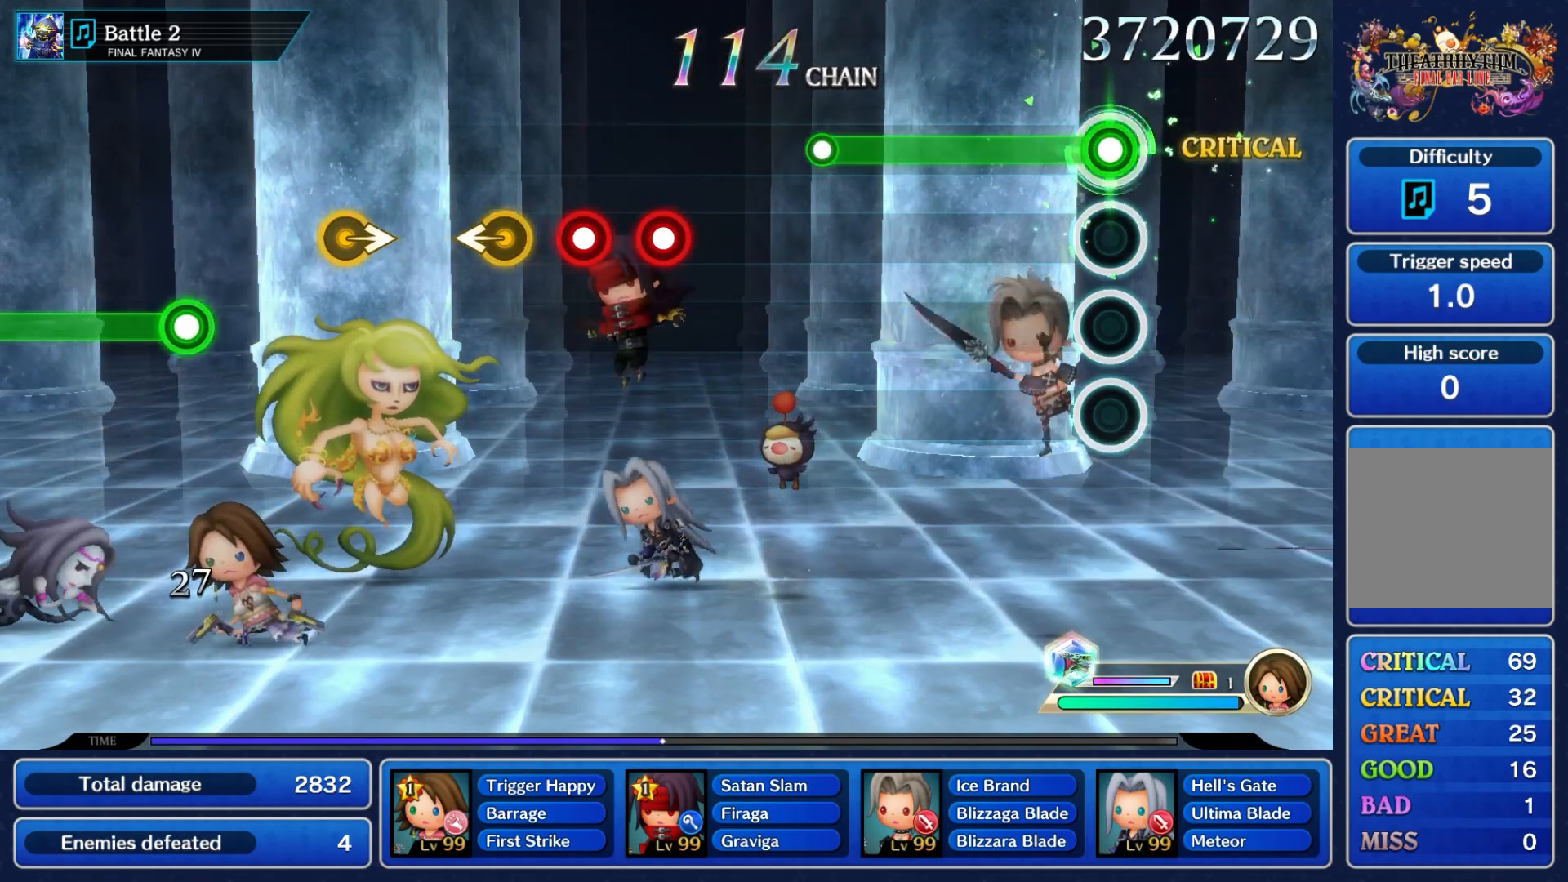
{"dt_ms": 500, "buttons": ["A"], "left_stick": "center", "right_stick": "center", "events": []}
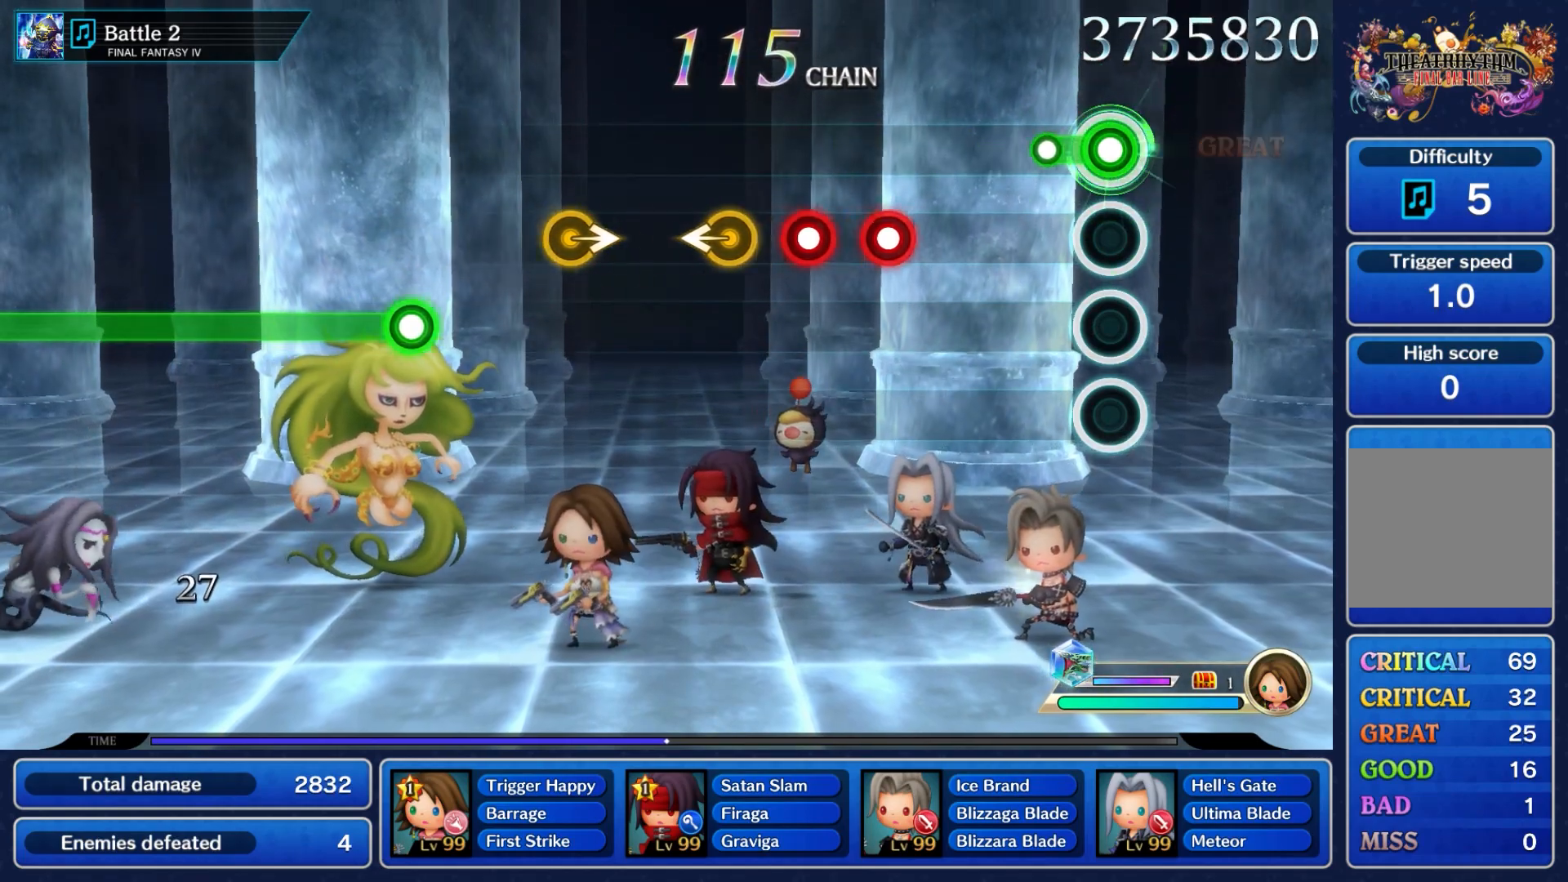
{"dt_ms": 500, "buttons": [], "left_stick": "center", "right_stick": "center", "events": [[117, "A", "up"]]}
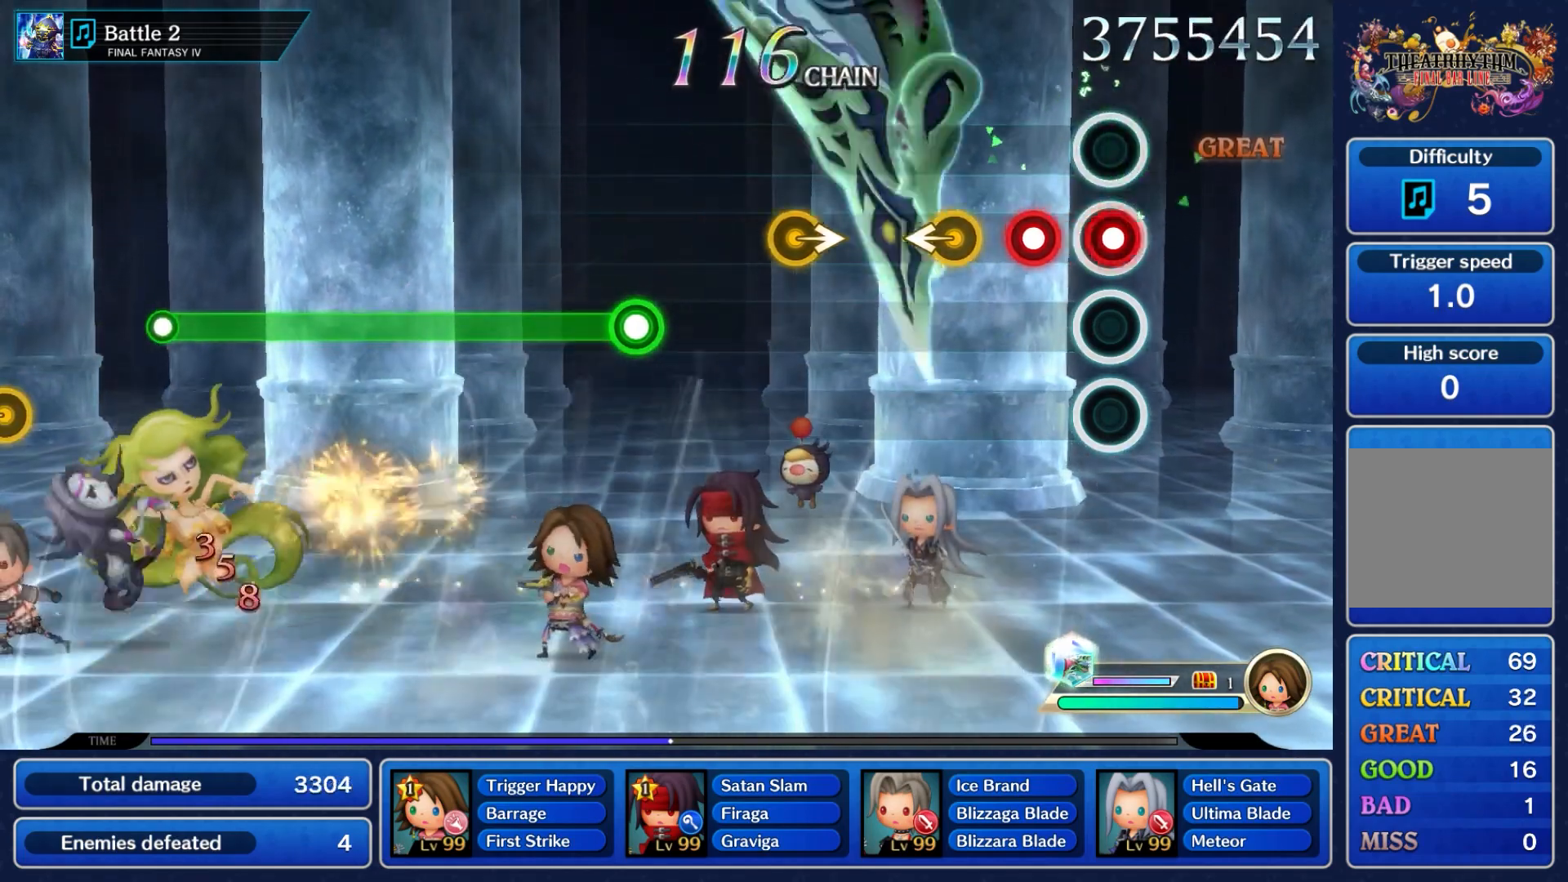
{"dt_ms": 1000, "buttons": [], "left_stick": "center", "right_stick": "center"}
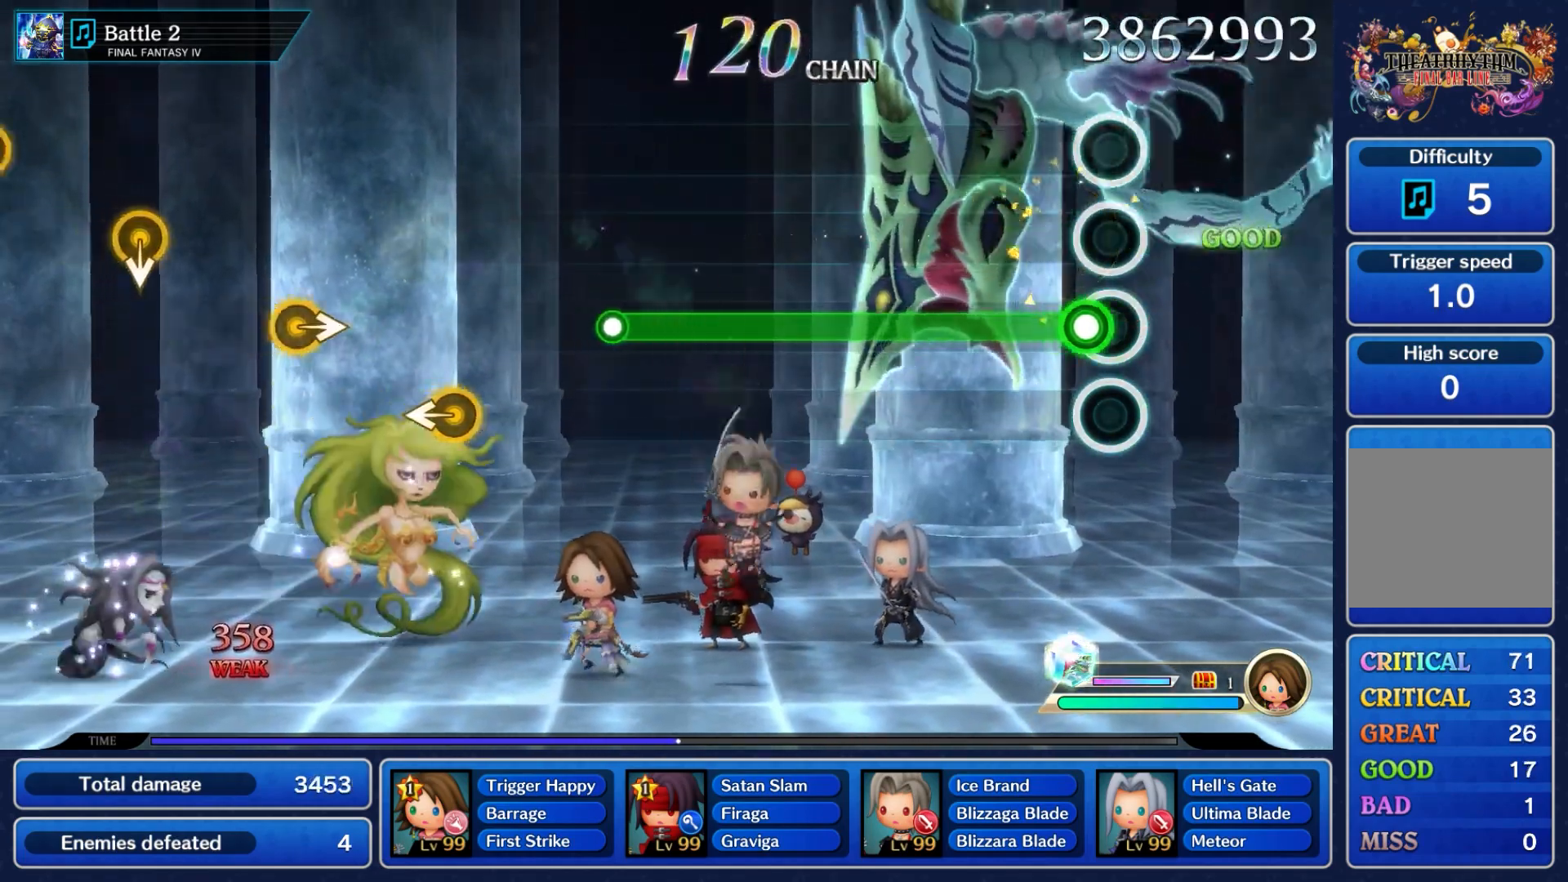
{"dt_ms": 500, "buttons": ["A"], "left_stick": "center", "right_stick": "center", "events": [[183, "A", "down"]]}
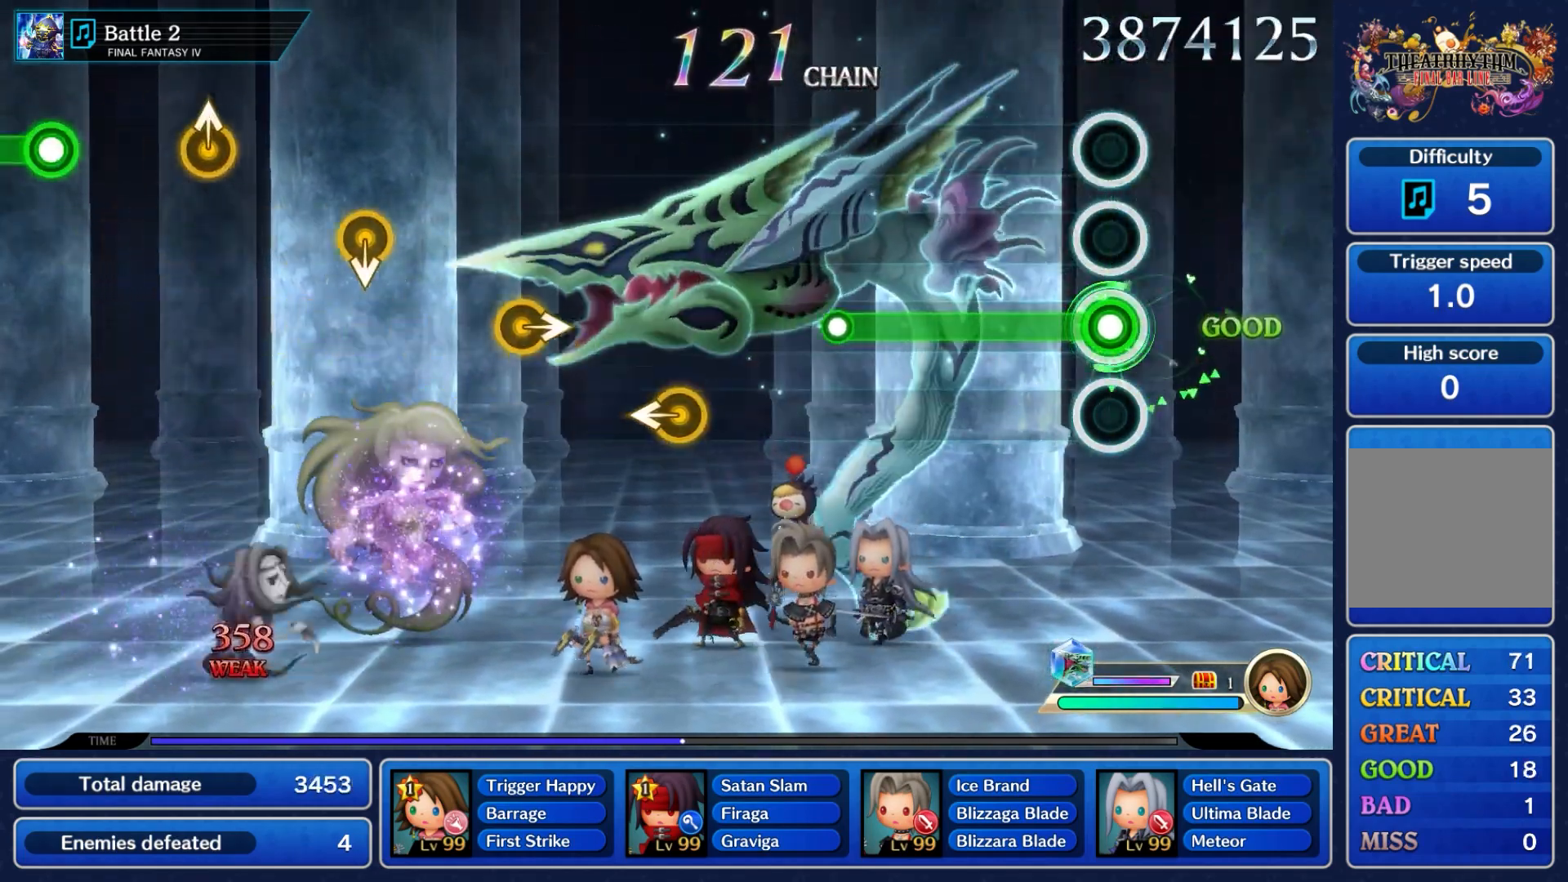
{"dt_ms": 500, "buttons": ["A"], "left_stick": "center", "right_stick": "center", "events": []}
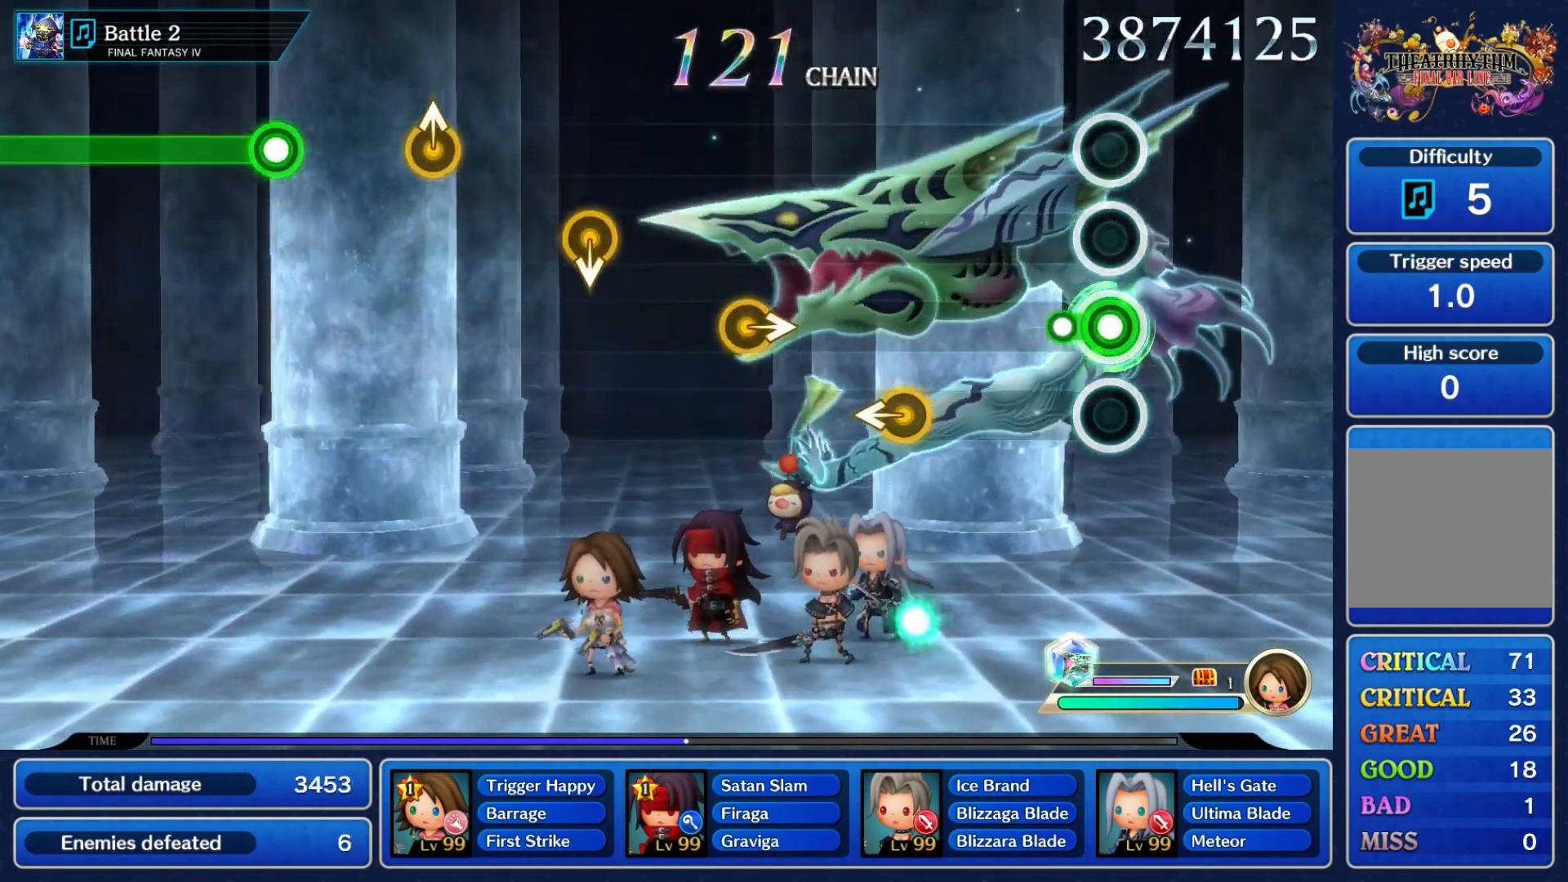
{"dt_ms": 500, "buttons": [], "left_stick": "center", "right_stick": "center", "events": [[200, "A", "up"]]}
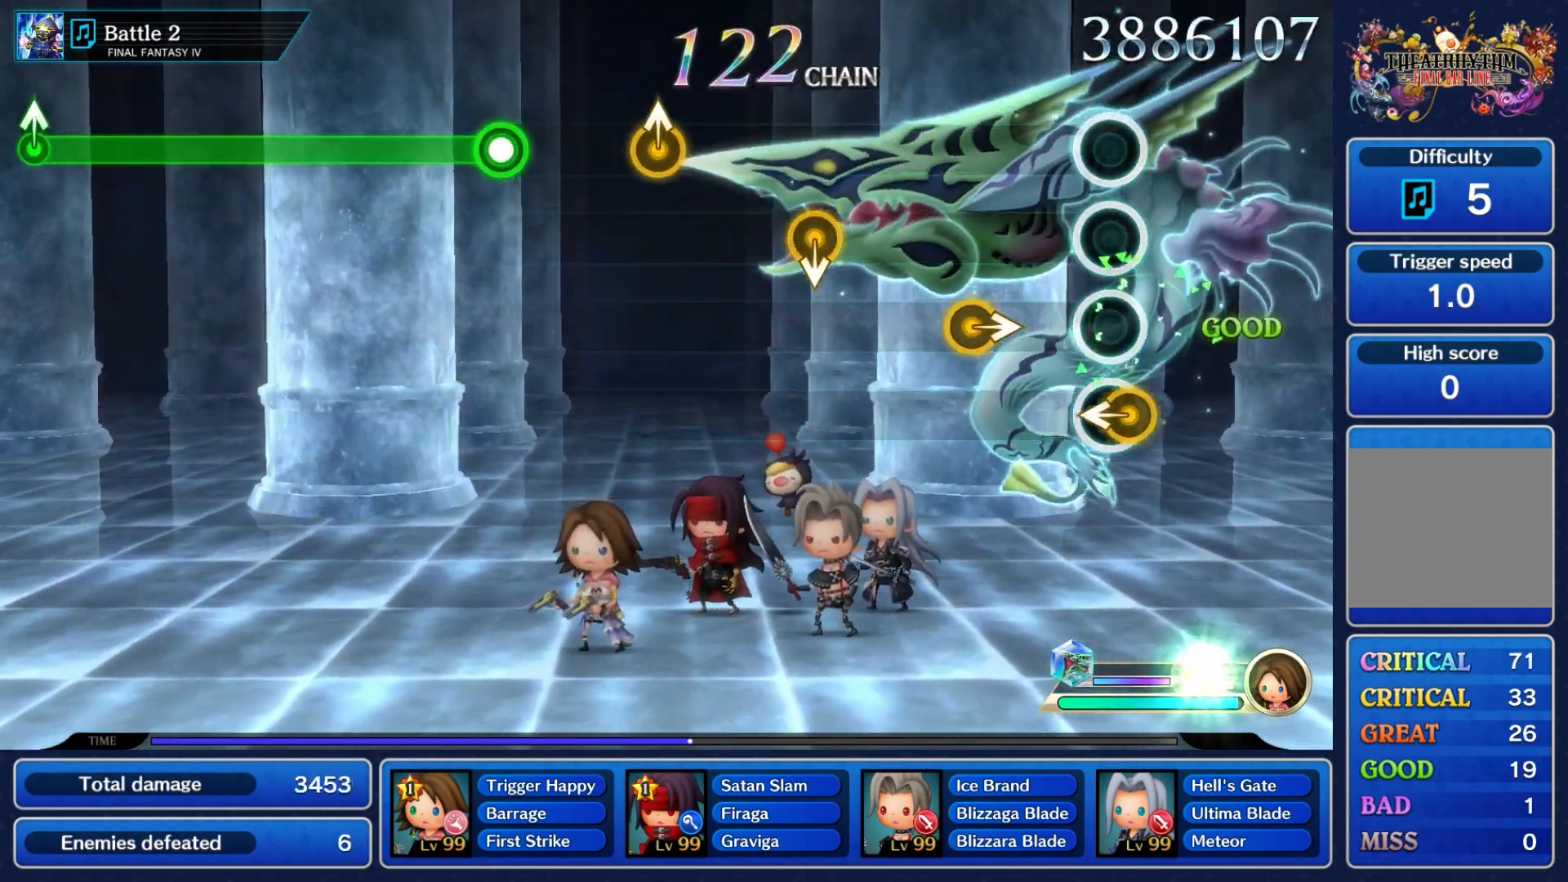
{"dt_ms": 500, "buttons": [], "left_stick": "right", "right_stick": "center", "events": [[33, "left_stick", "left"], [200, "left_stick", "center"], [367, "left_stick", "right"]]}
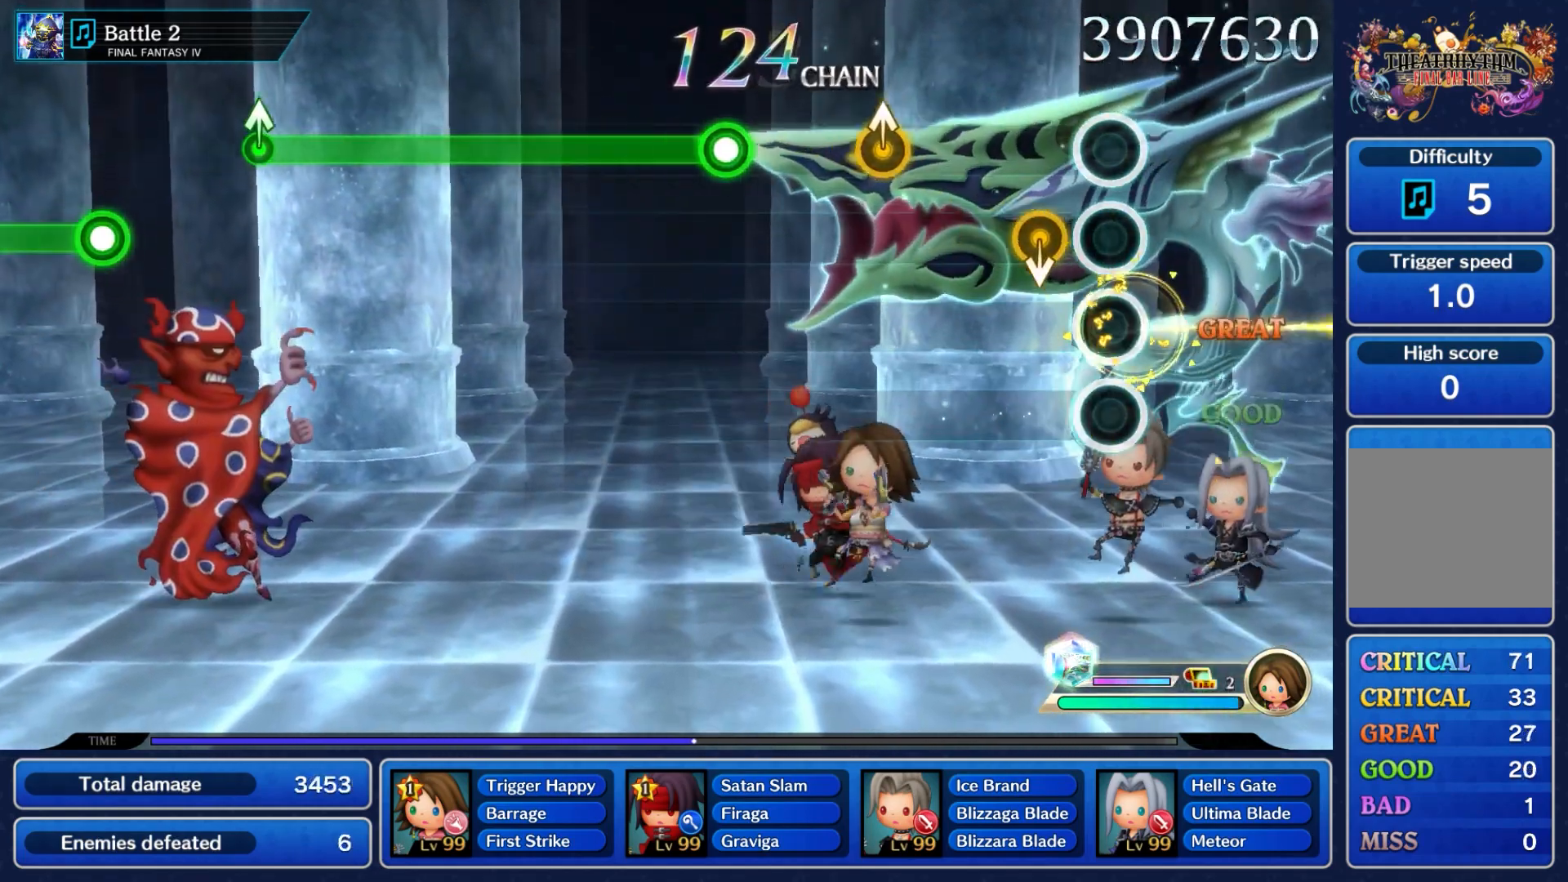
{"dt_ms": 500, "buttons": [], "left_stick": "center", "right_stick": "center", "events": [[50, "left_stick", "center"], [200, "left_stick", "down"], [417, "left_stick", "center"]]}
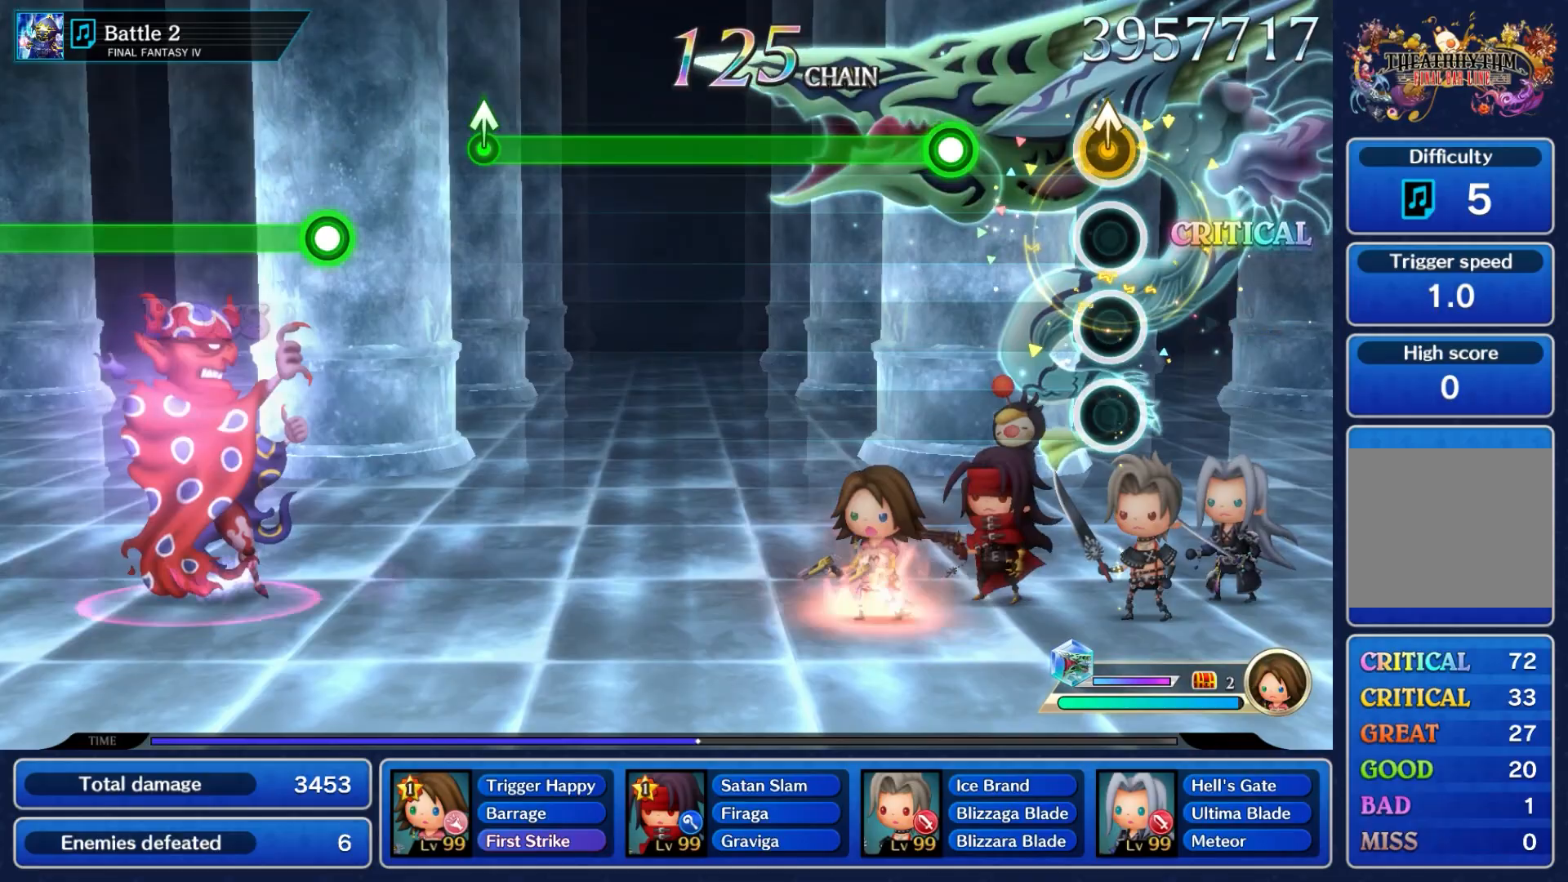
{"dt_ms": 500, "buttons": ["A"], "left_stick": "center", "right_stick": "center", "events": [[50, "left_stick", "up"], [233, "left_stick", "center"], [417, "A", "down"]]}
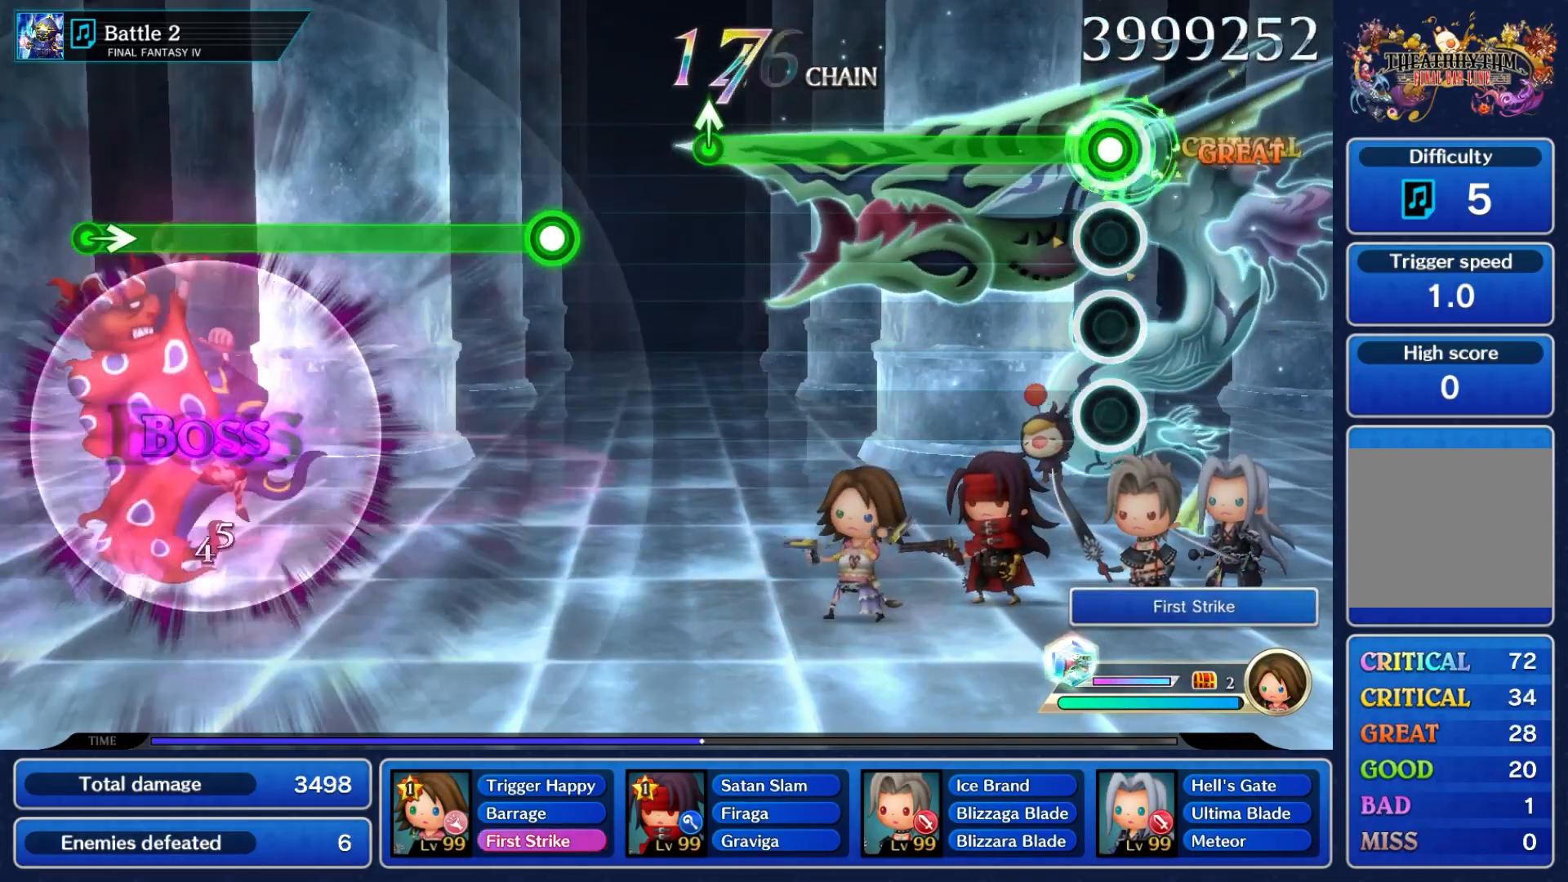
{"dt_ms": 500, "buttons": ["A"], "left_stick": "center", "right_stick": "center", "events": []}
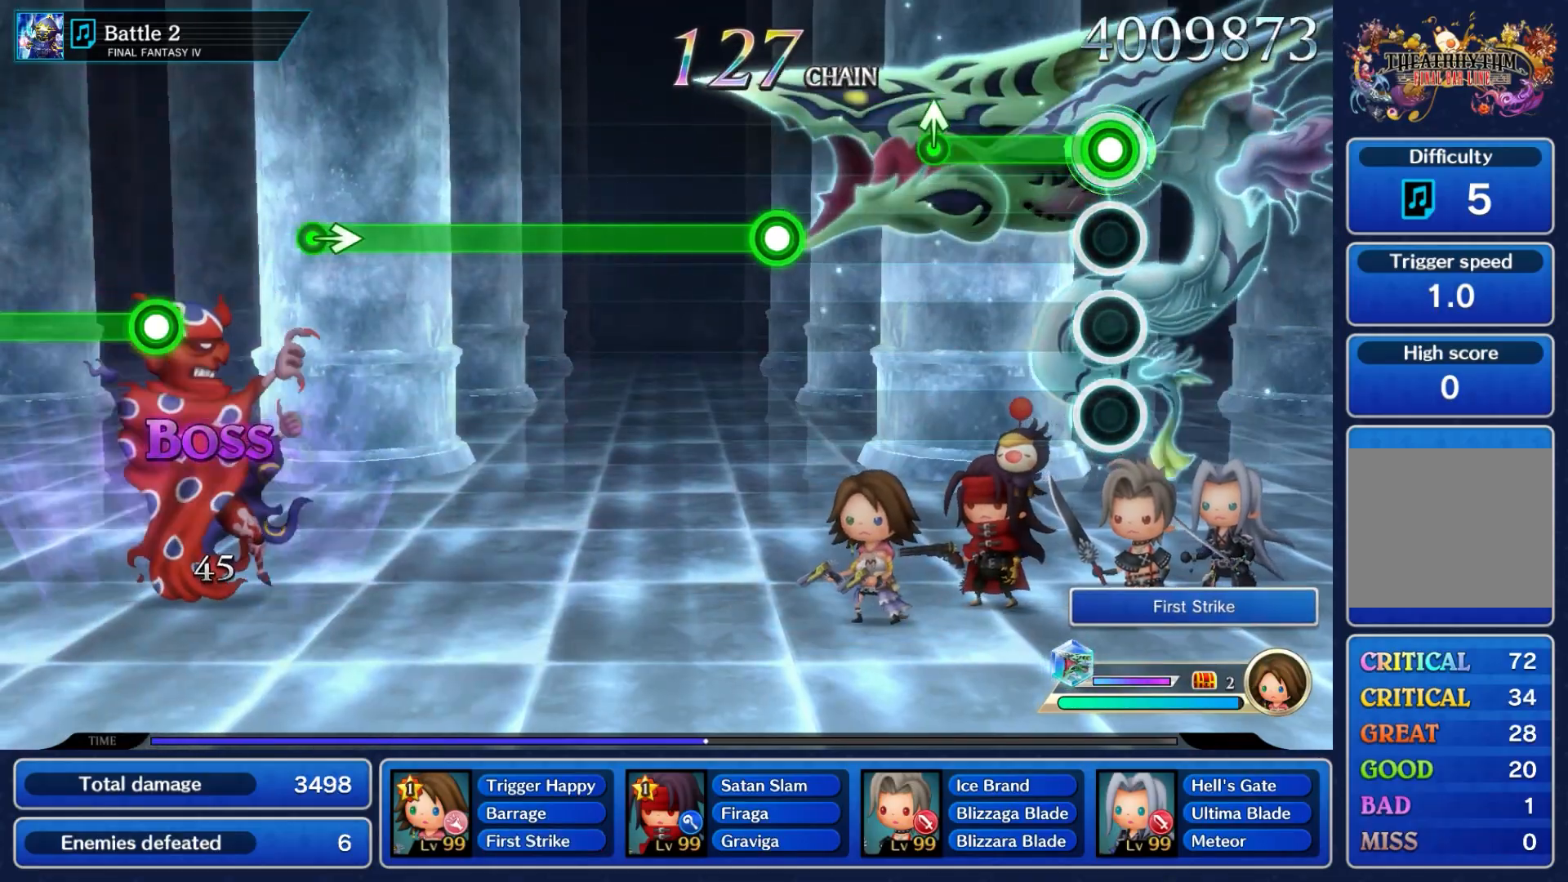
{"dt_ms": 500, "buttons": [], "left_stick": "up", "right_stick": "center", "events": [[433, "left_stick", "up"], [483, "A", "up"]]}
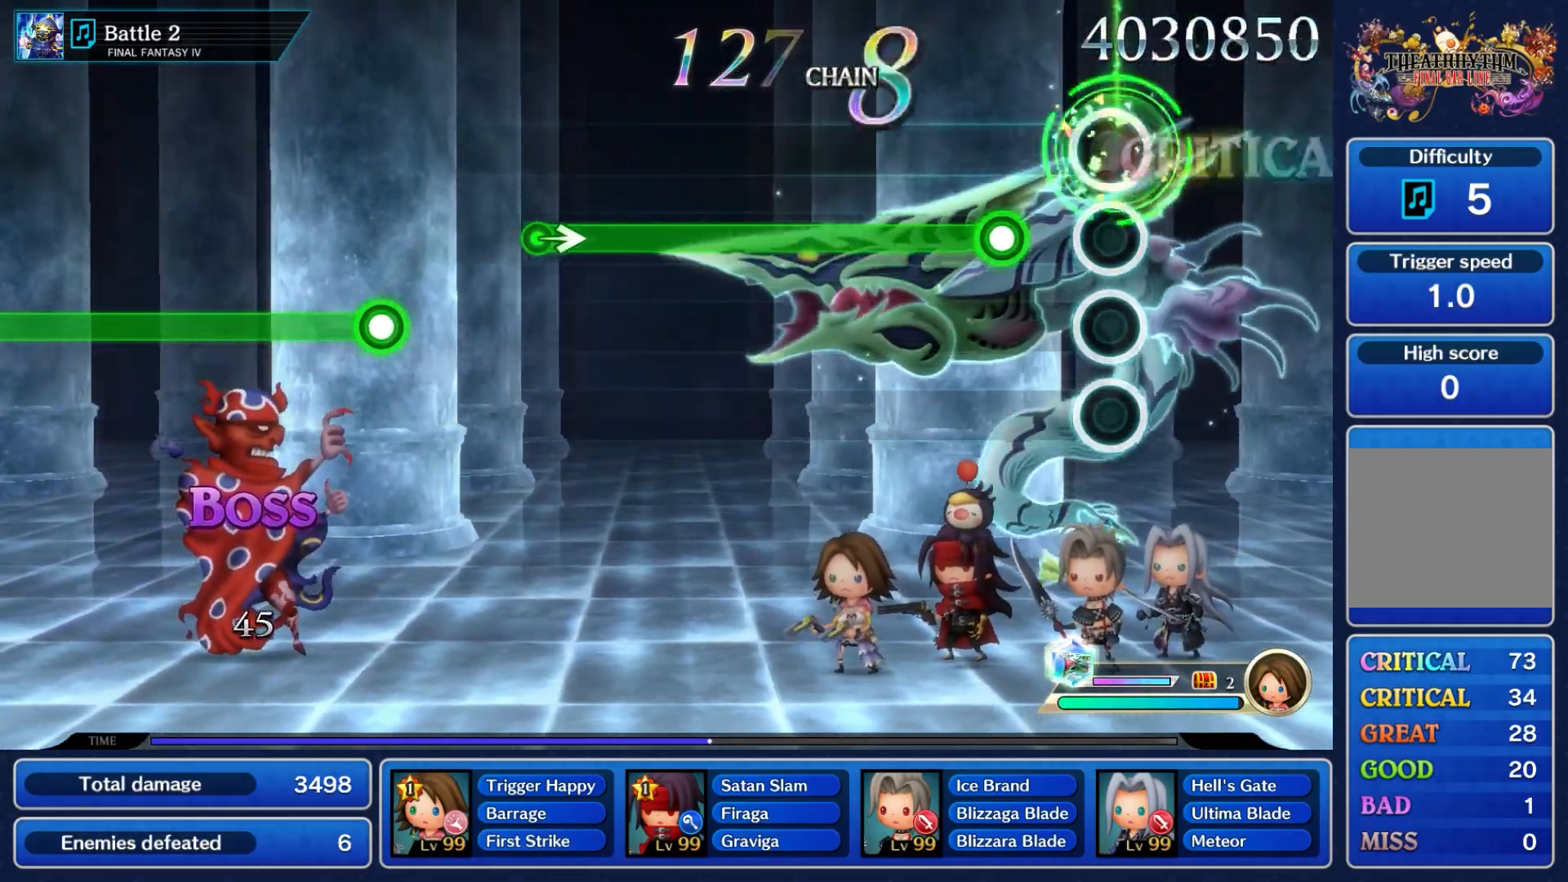
{"dt_ms": 500, "buttons": ["A"], "left_stick": "center", "right_stick": "center", "events": [[83, "left_stick", "center"], [267, "A", "down"]]}
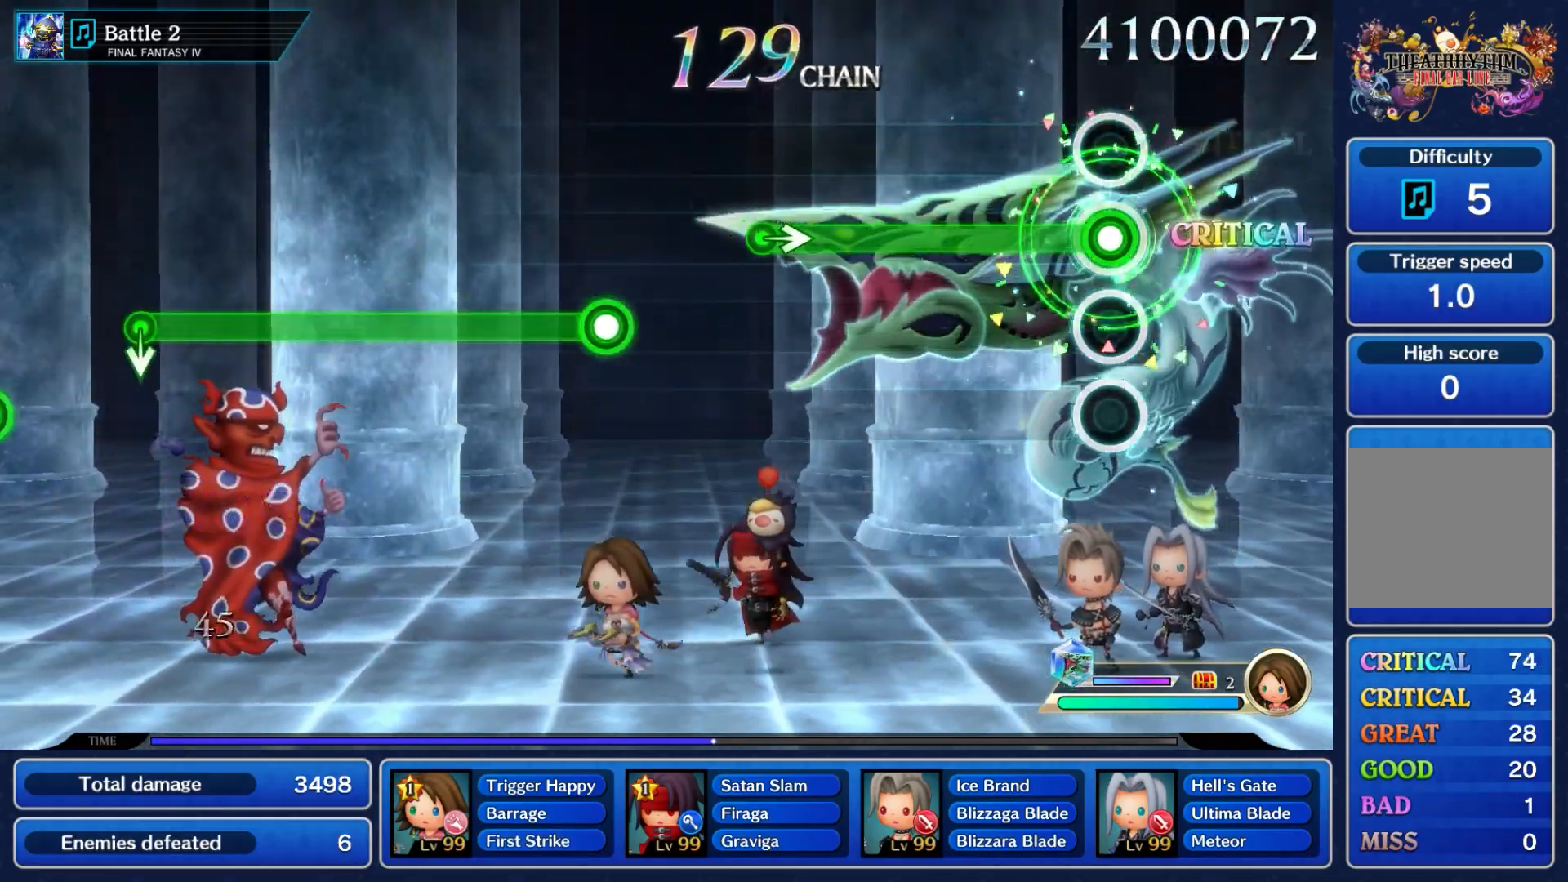
{"dt_ms": 500, "buttons": ["A"], "left_stick": "center", "right_stick": "center", "events": []}
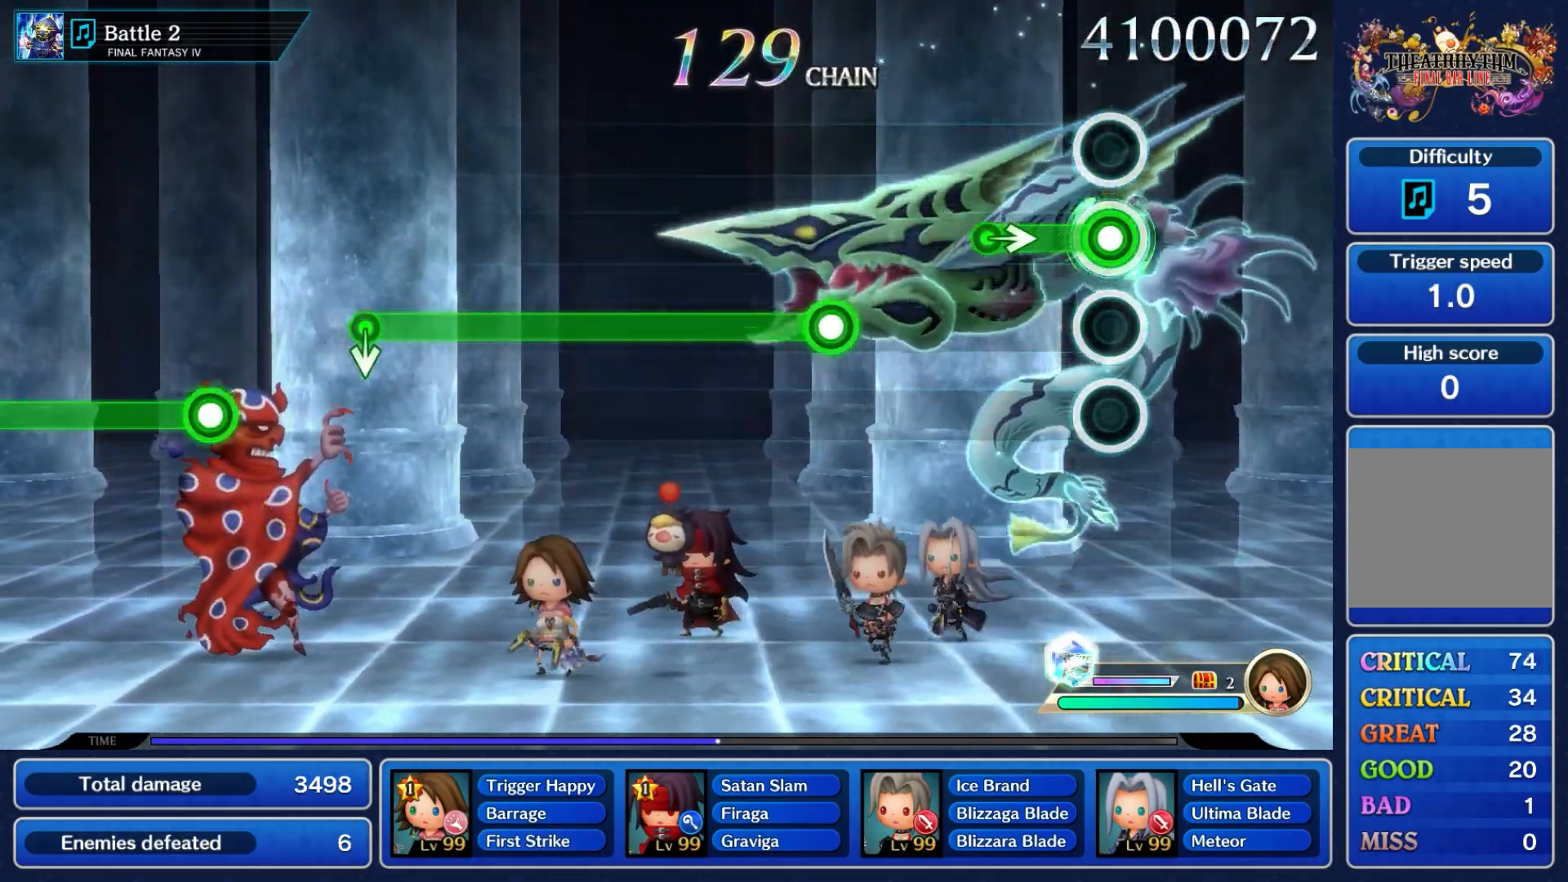
{"dt_ms": 500, "buttons": [], "left_stick": "center", "right_stick": "center", "events": [[317, "left_stick", "right"], [383, "A", "up"], [450, "left_stick", "center"]]}
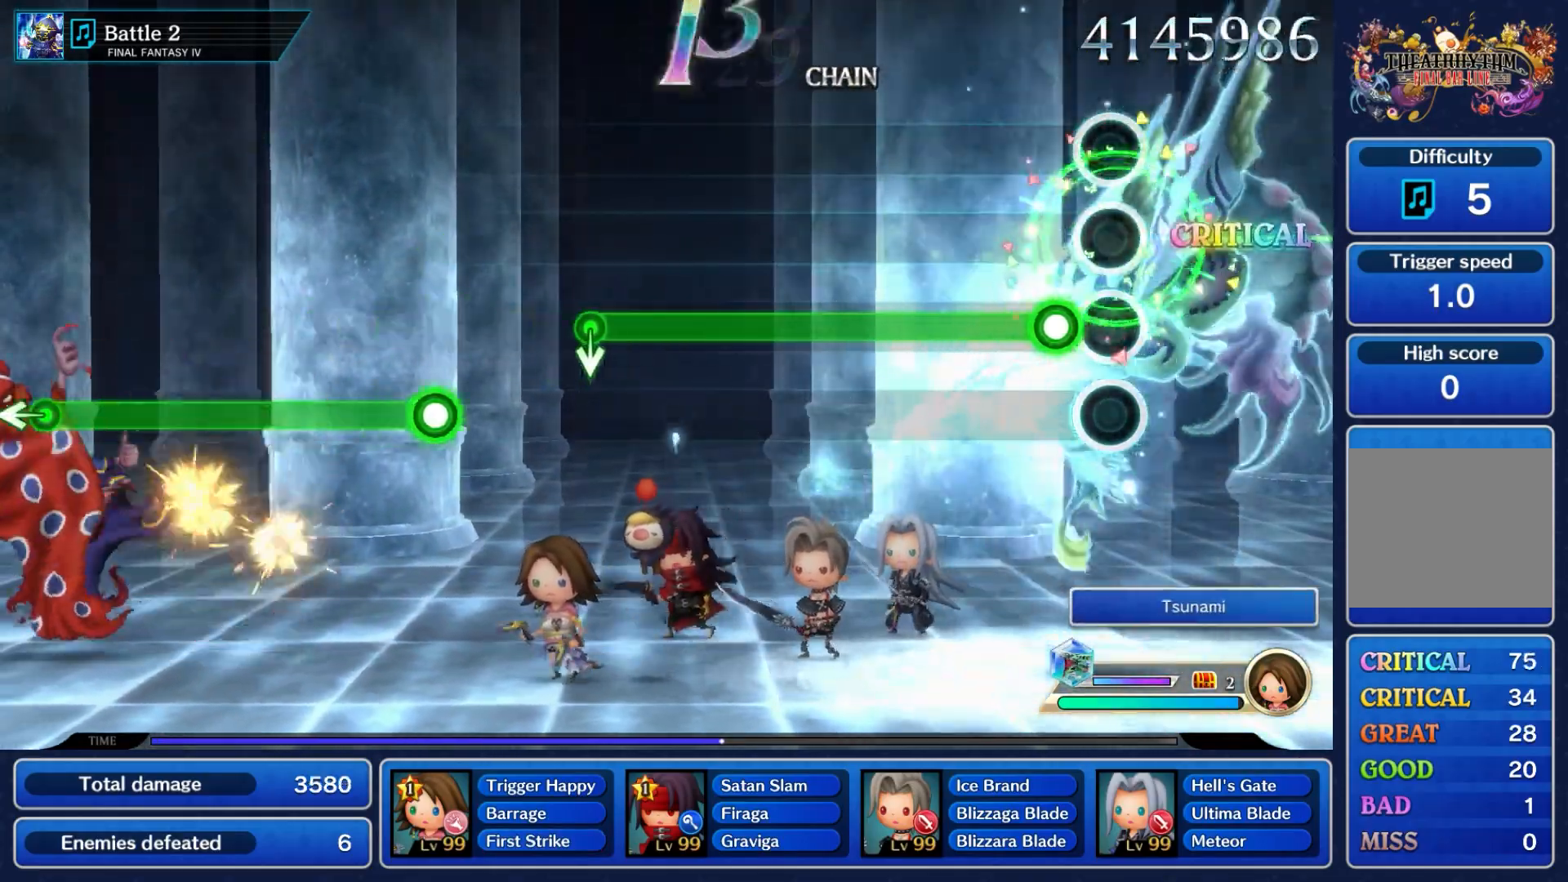
{"dt_ms": 500, "buttons": ["A"], "left_stick": "center", "right_stick": "center", "events": [[183, "A", "down"]]}
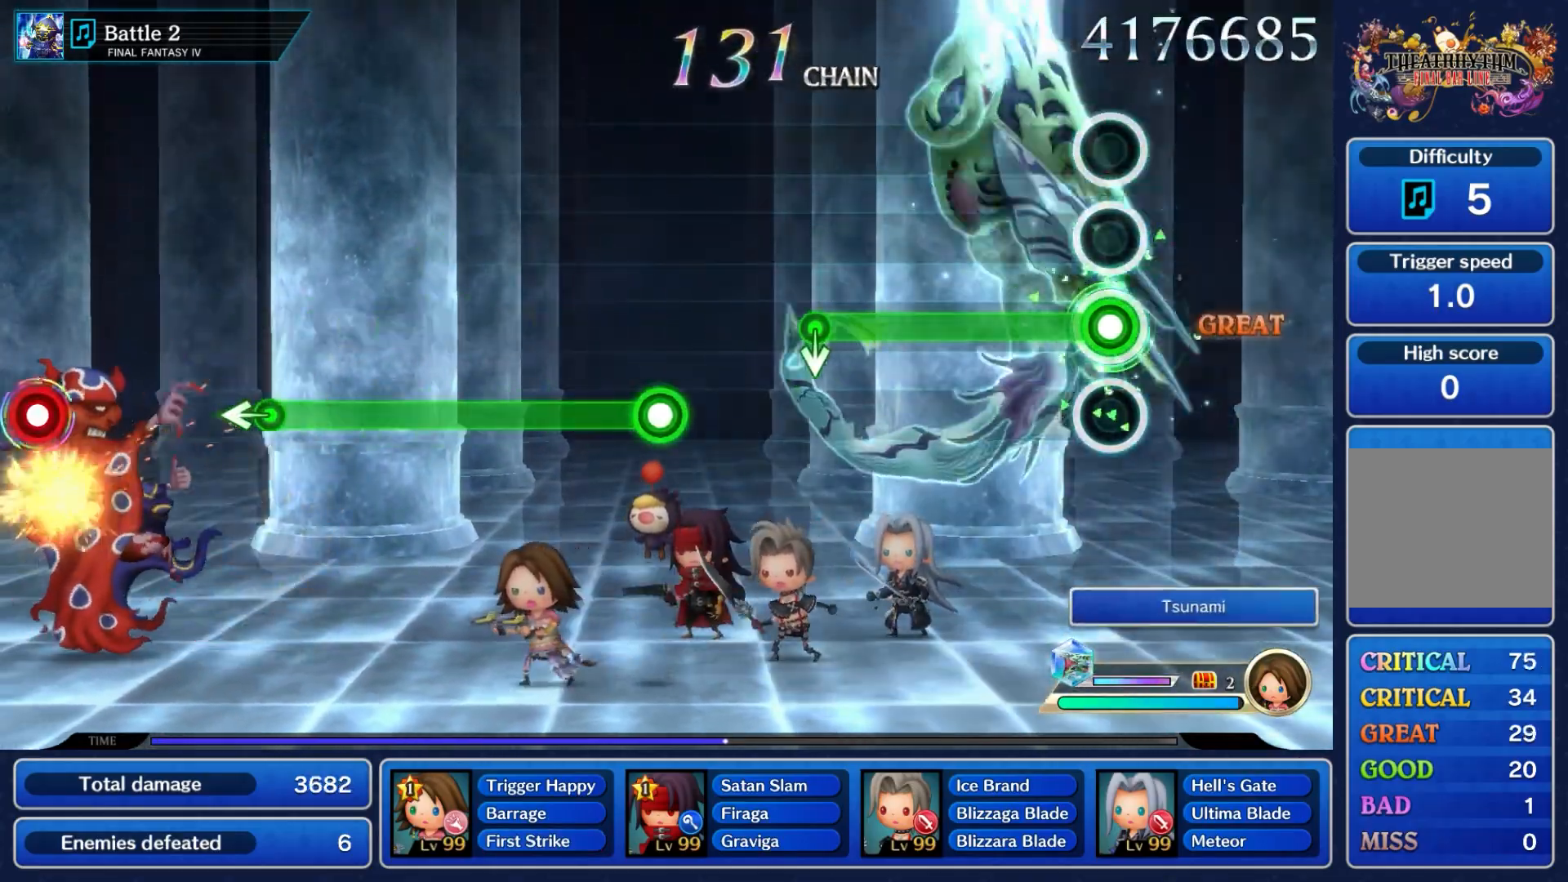
{"dt_ms": 500, "buttons": ["A"], "left_stick": "center", "right_stick": "center", "events": []}
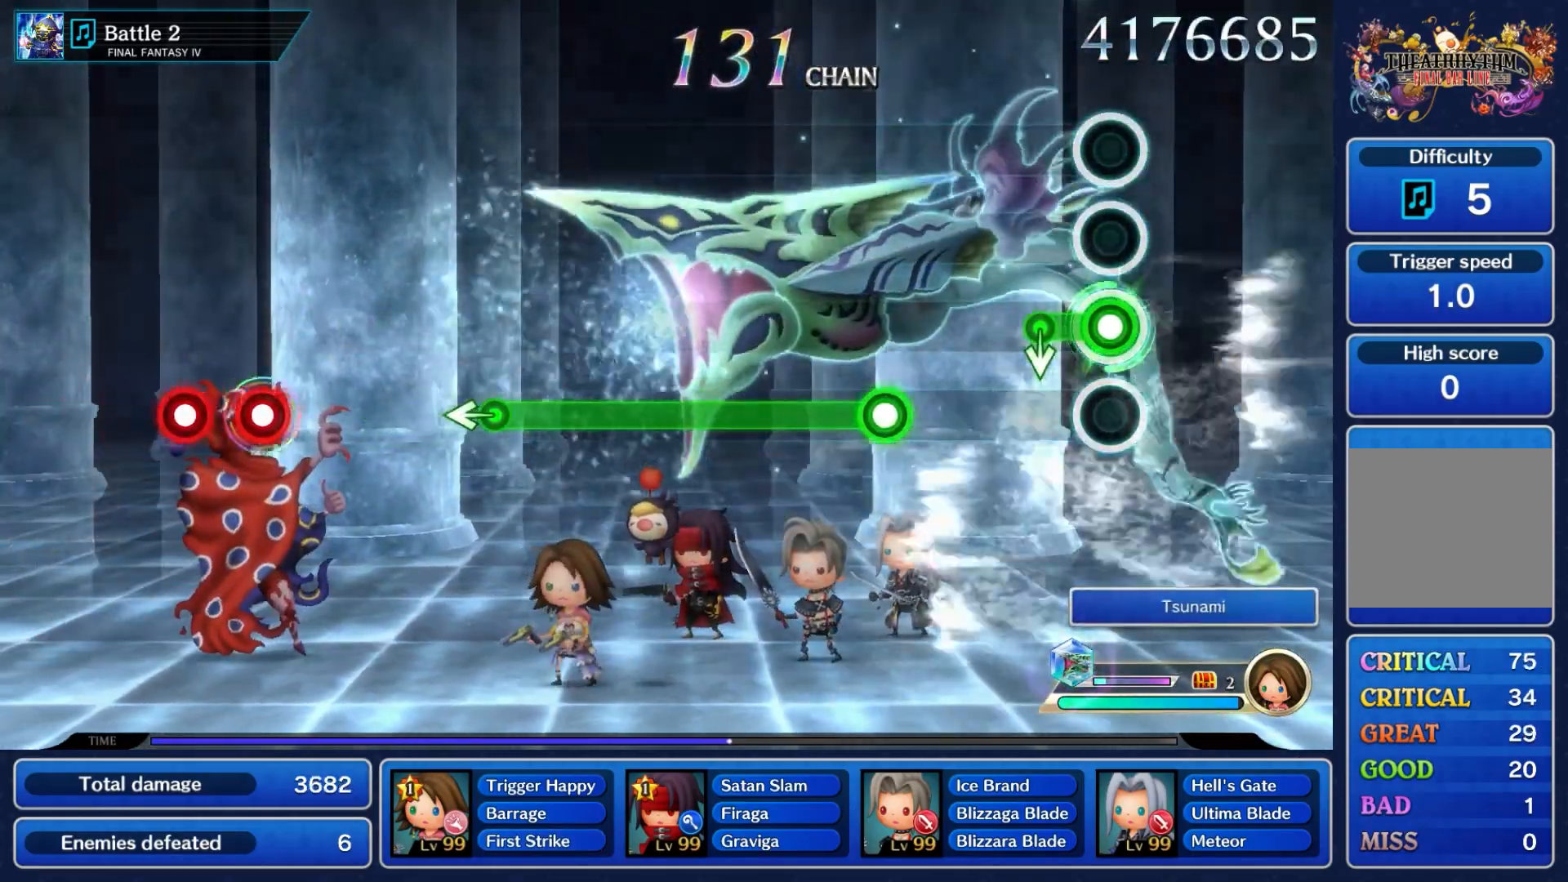
{"dt_ms": 500, "buttons": [], "left_stick": "center", "right_stick": "center", "events": [[217, "left_stick", "down"], [400, "A", "up"], [400, "left_stick", "center"]]}
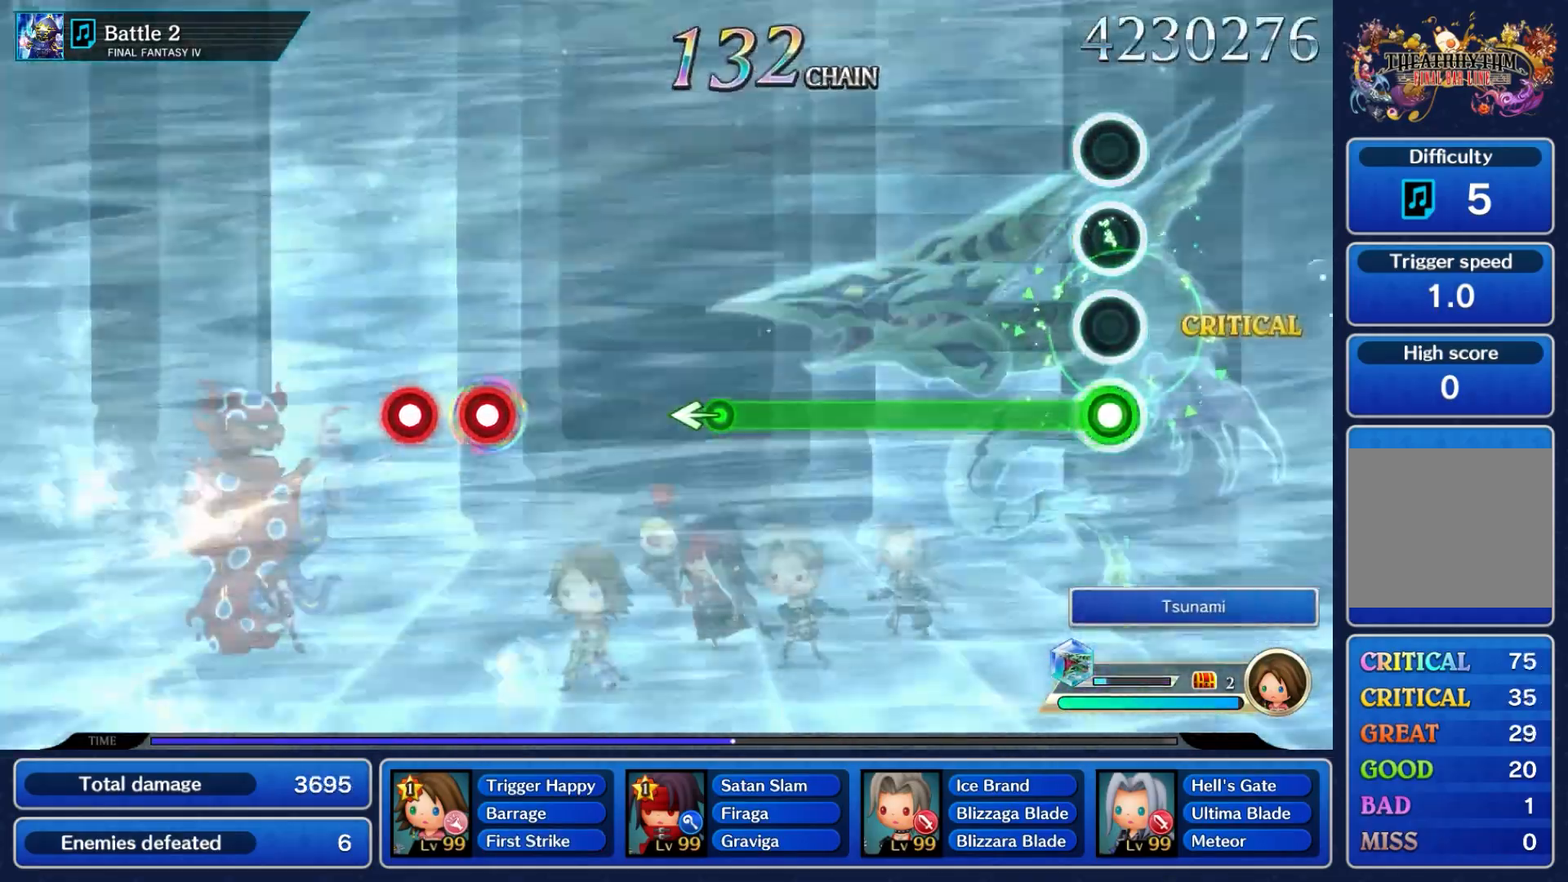
{"dt_ms": 500, "buttons": ["A"], "left_stick": "center", "right_stick": "center", "events": [[17, "A", "down"]]}
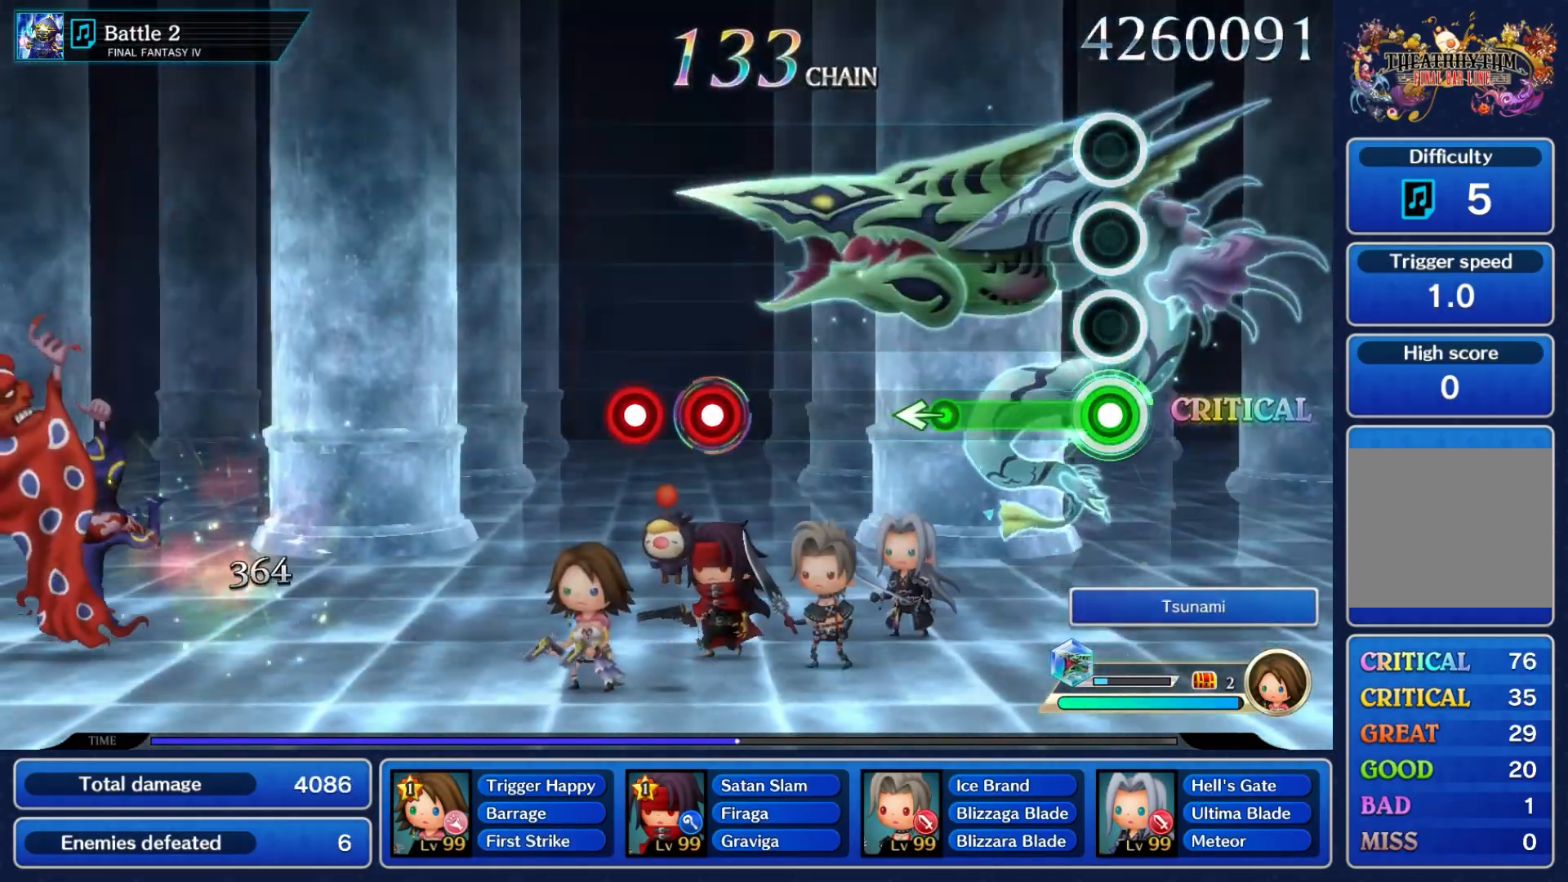
{"dt_ms": 500, "buttons": ["A"], "left_stick": "left", "right_stick": "center", "events": [[433, "left_stick", "left"]]}
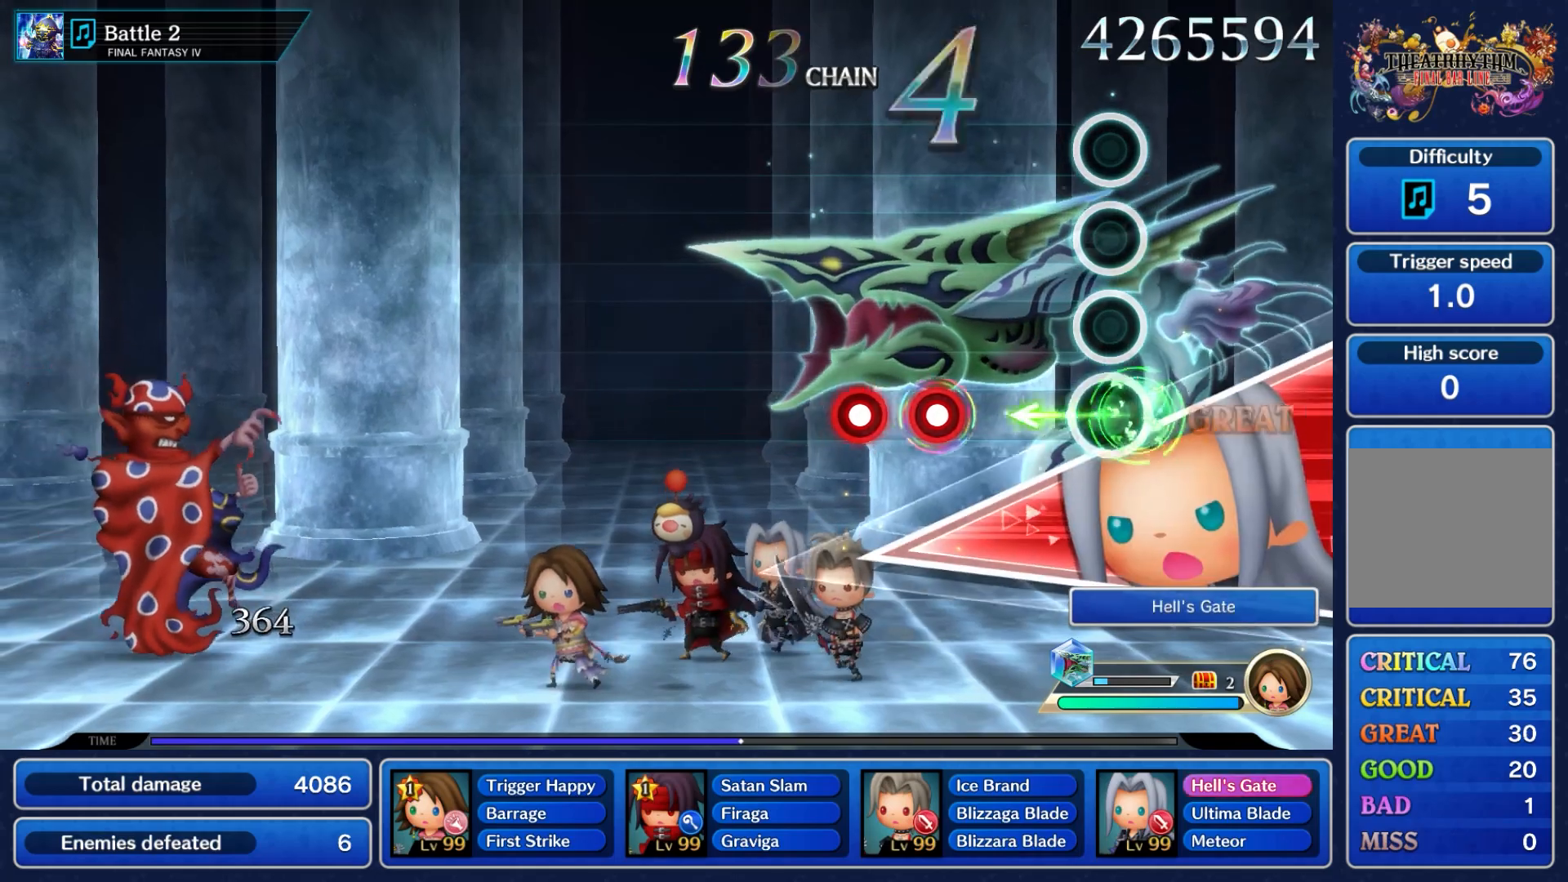
{"dt_ms": 500, "buttons": ["A"], "left_stick": "center", "right_stick": "center", "events": [[17, "A", "up"], [117, "left_stick", "center"], [450, "A", "down"]]}
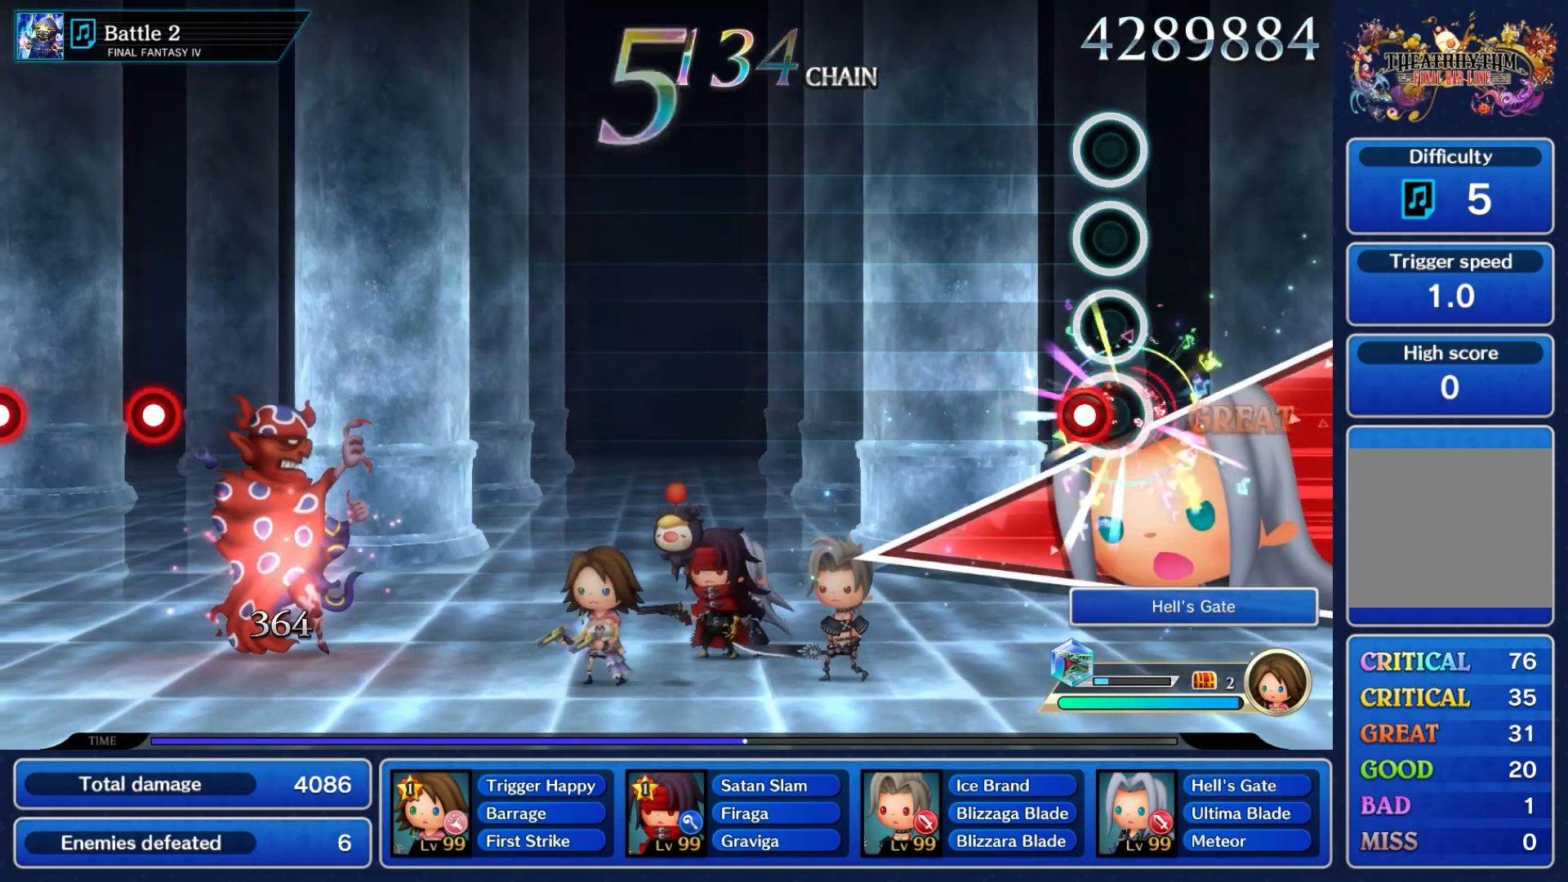
{"dt_ms": 500, "buttons": [], "left_stick": "center", "right_stick": "center", "events": [[33, "A", "up"], [117, "A", "down"], [183, "A", "up"]]}
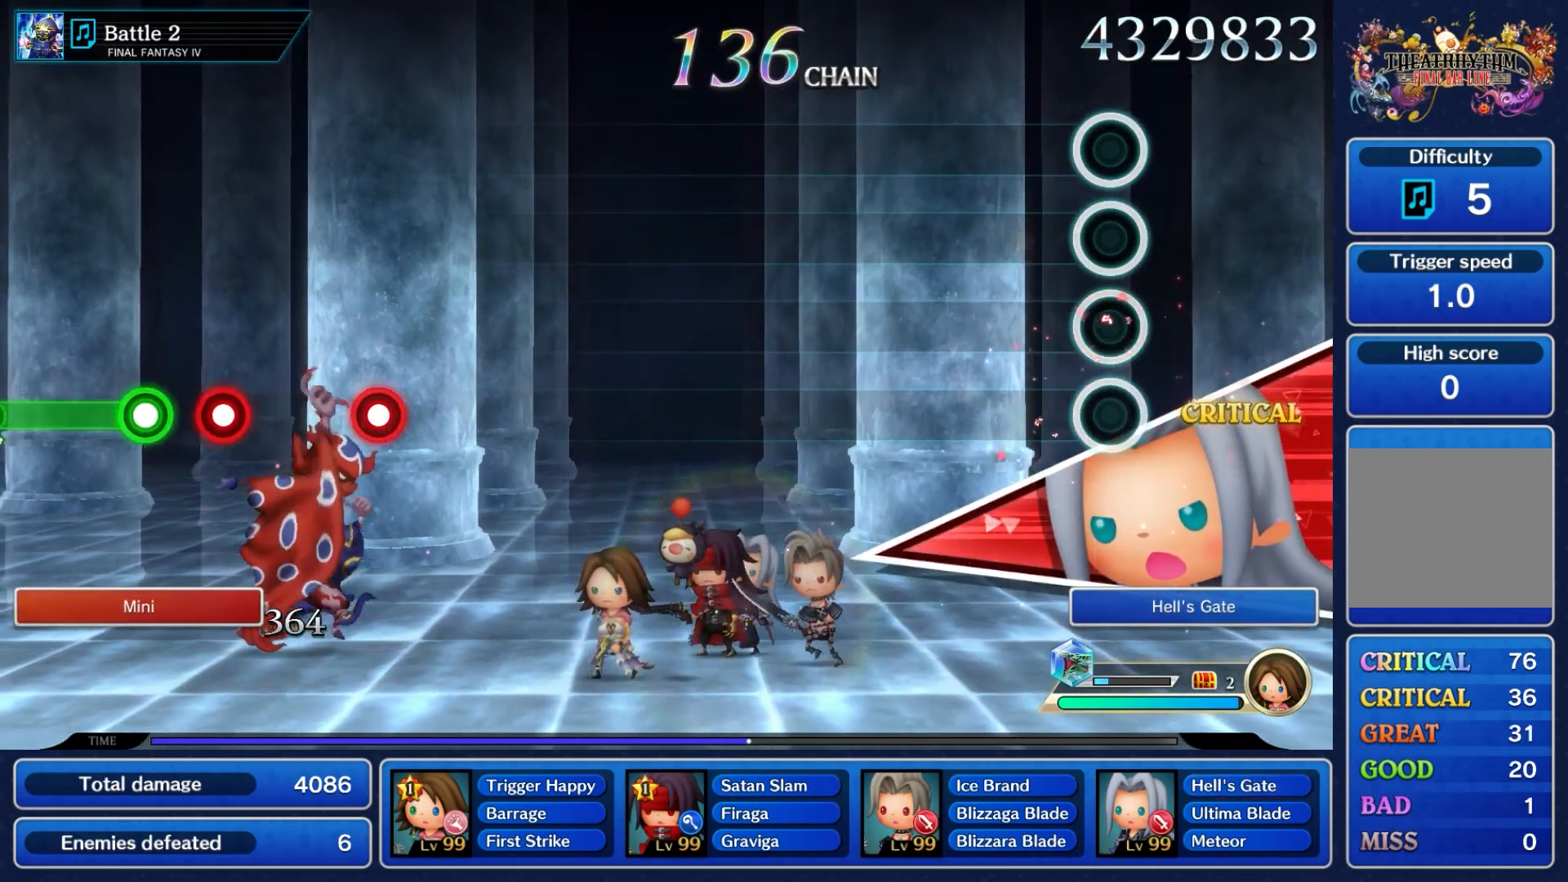
{"dt_ms": 500, "buttons": [], "left_stick": "center", "right_stick": "center", "events": []}
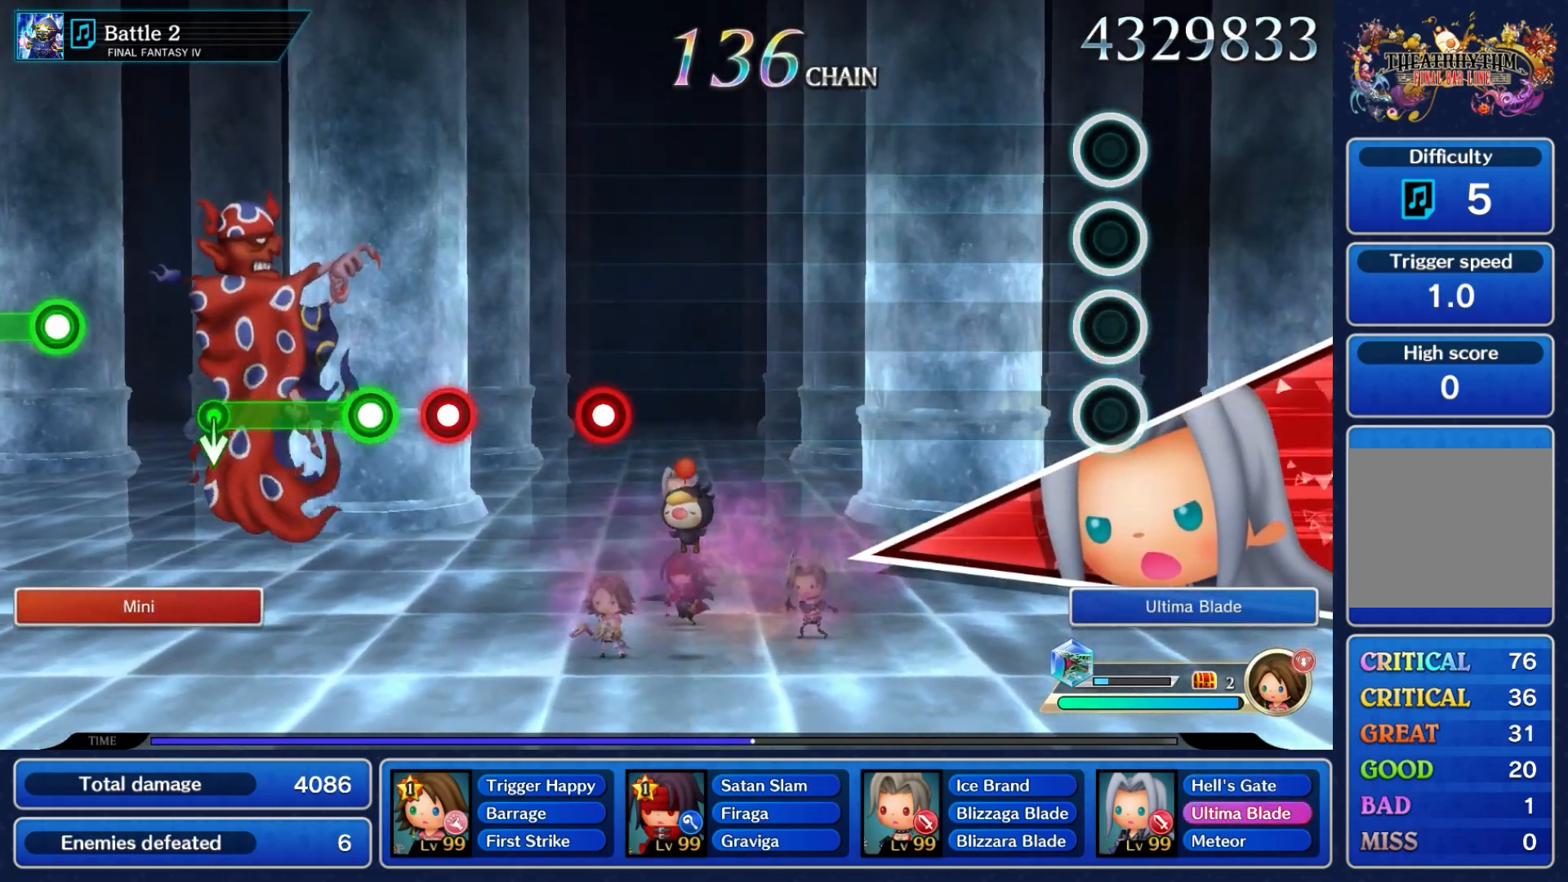
{"dt_ms": 500, "buttons": [], "left_stick": "center", "right_stick": "center", "events": []}
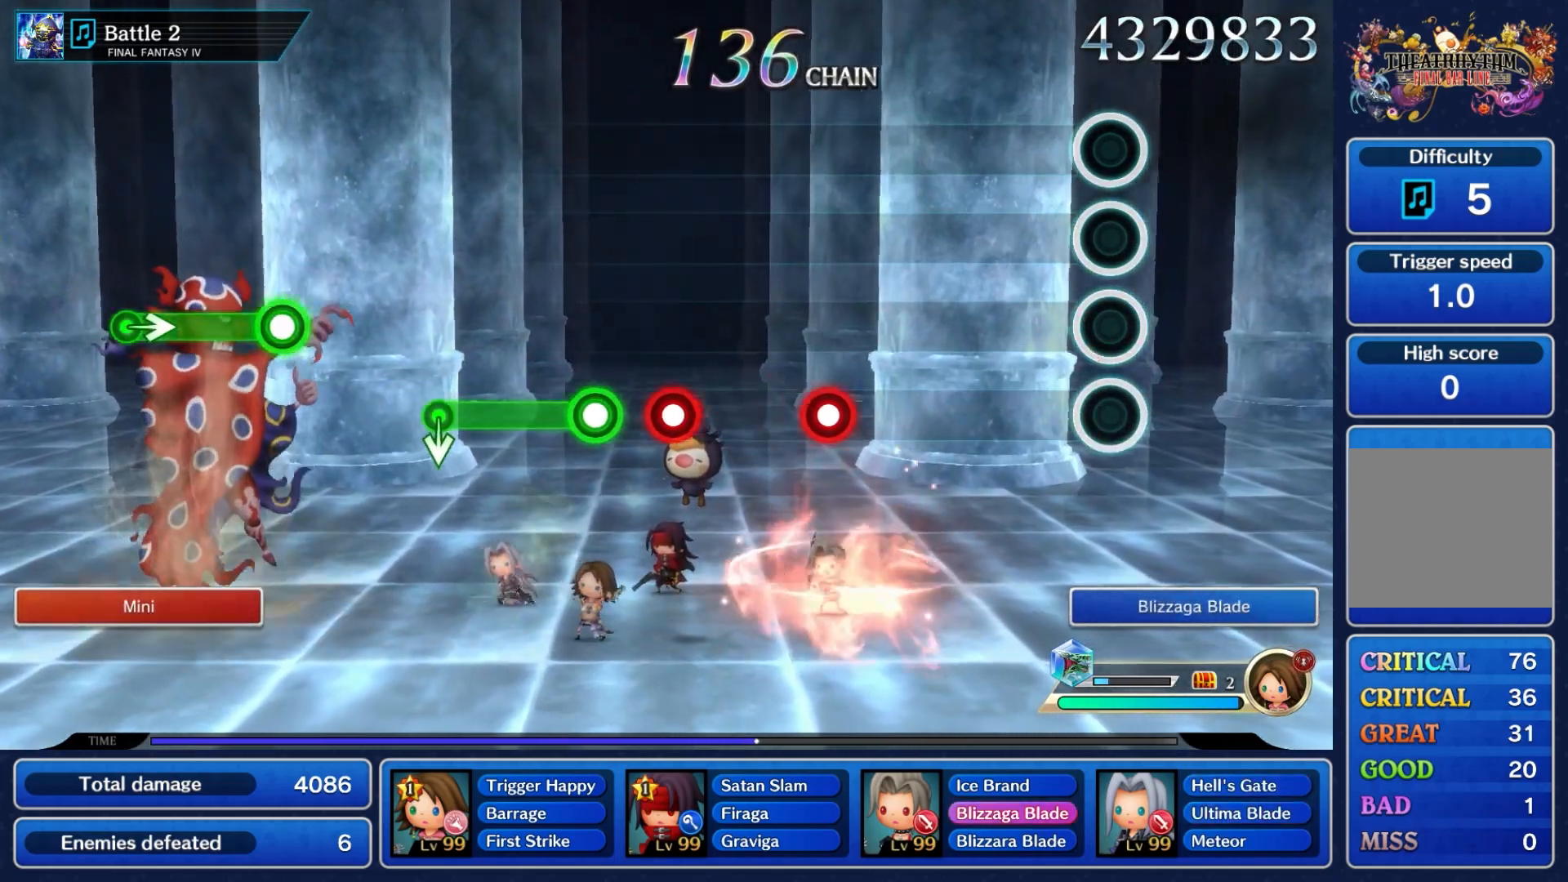
{"dt_ms": 500, "buttons": [], "left_stick": "center", "right_stick": "center", "events": []}
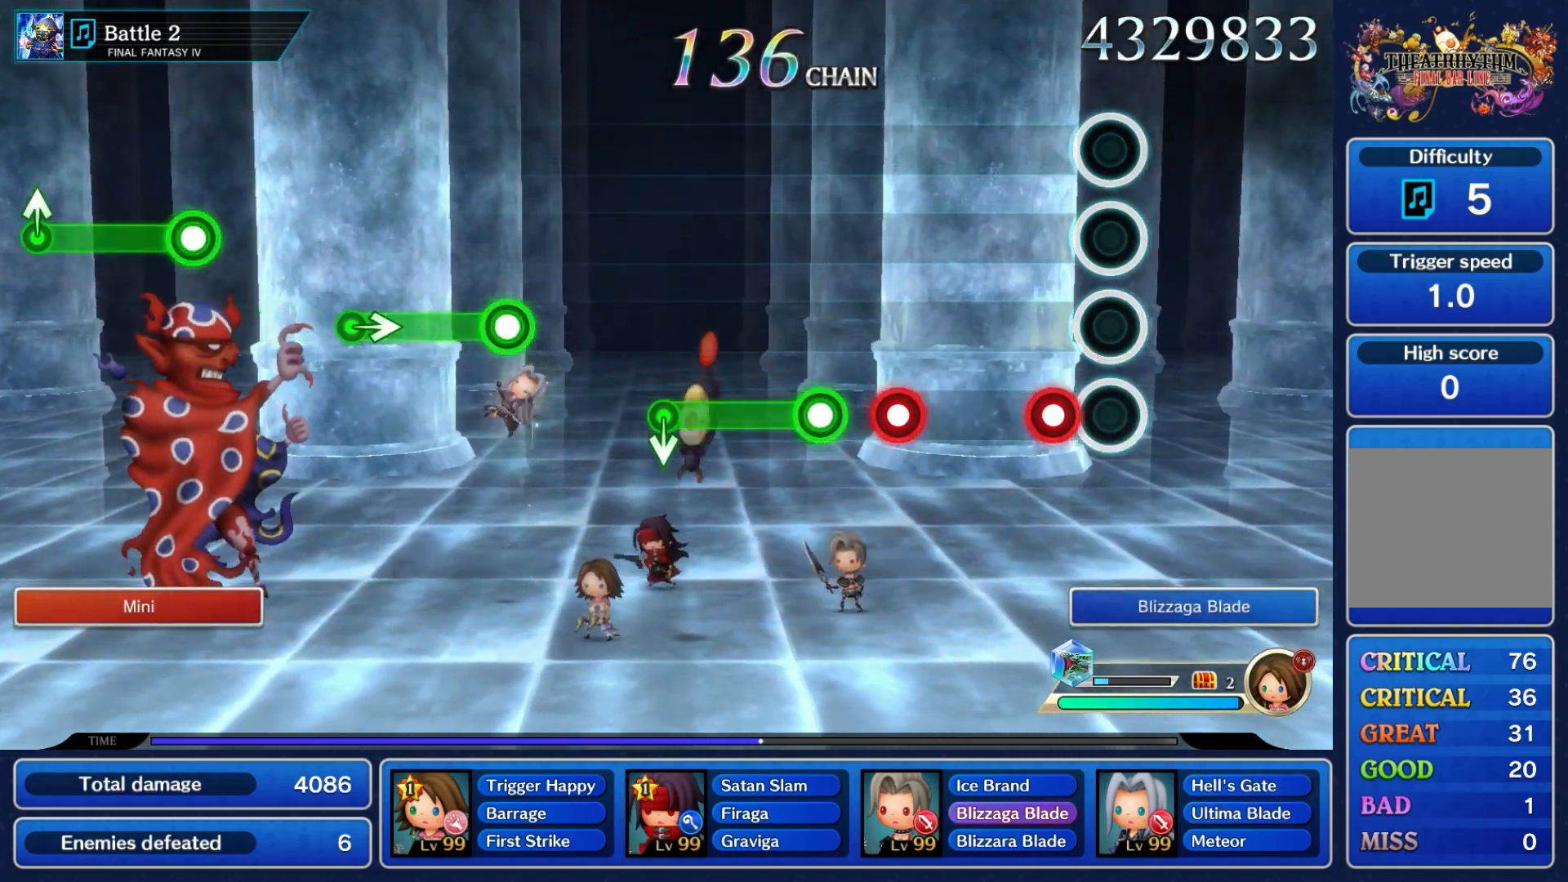
{"dt_ms": 500, "buttons": ["A"], "left_stick": "center", "right_stick": "center", "events": [[133, "A", "down"], [283, "A", "up"], [483, "A", "down"]]}
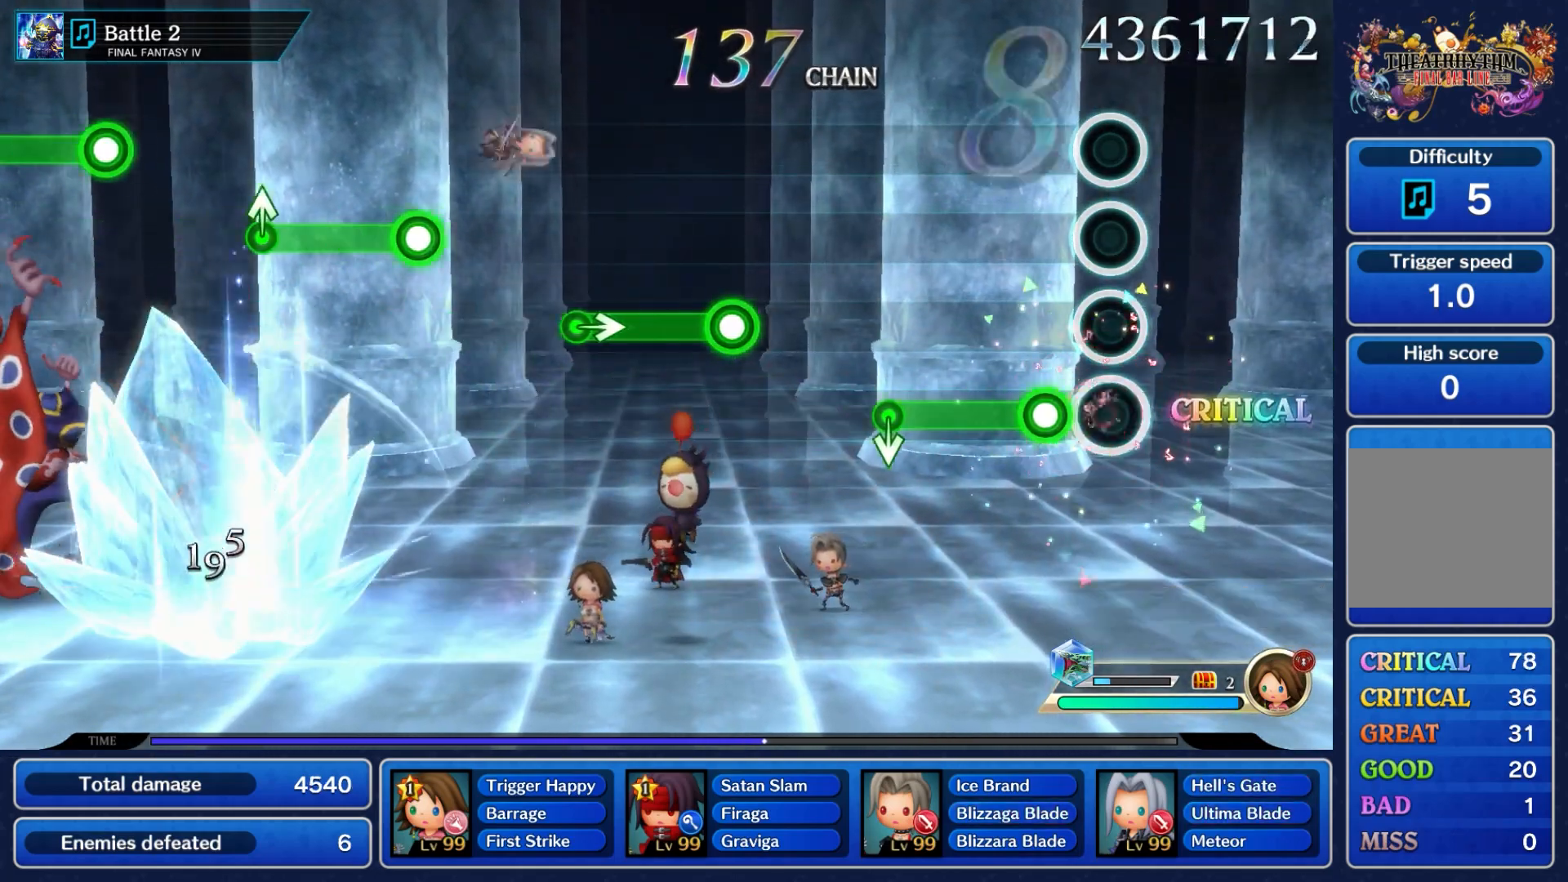
{"dt_ms": 500, "buttons": ["A"], "left_stick": "center", "right_stick": "center", "events": [[100, "A", "up"], [267, "A", "down"]]}
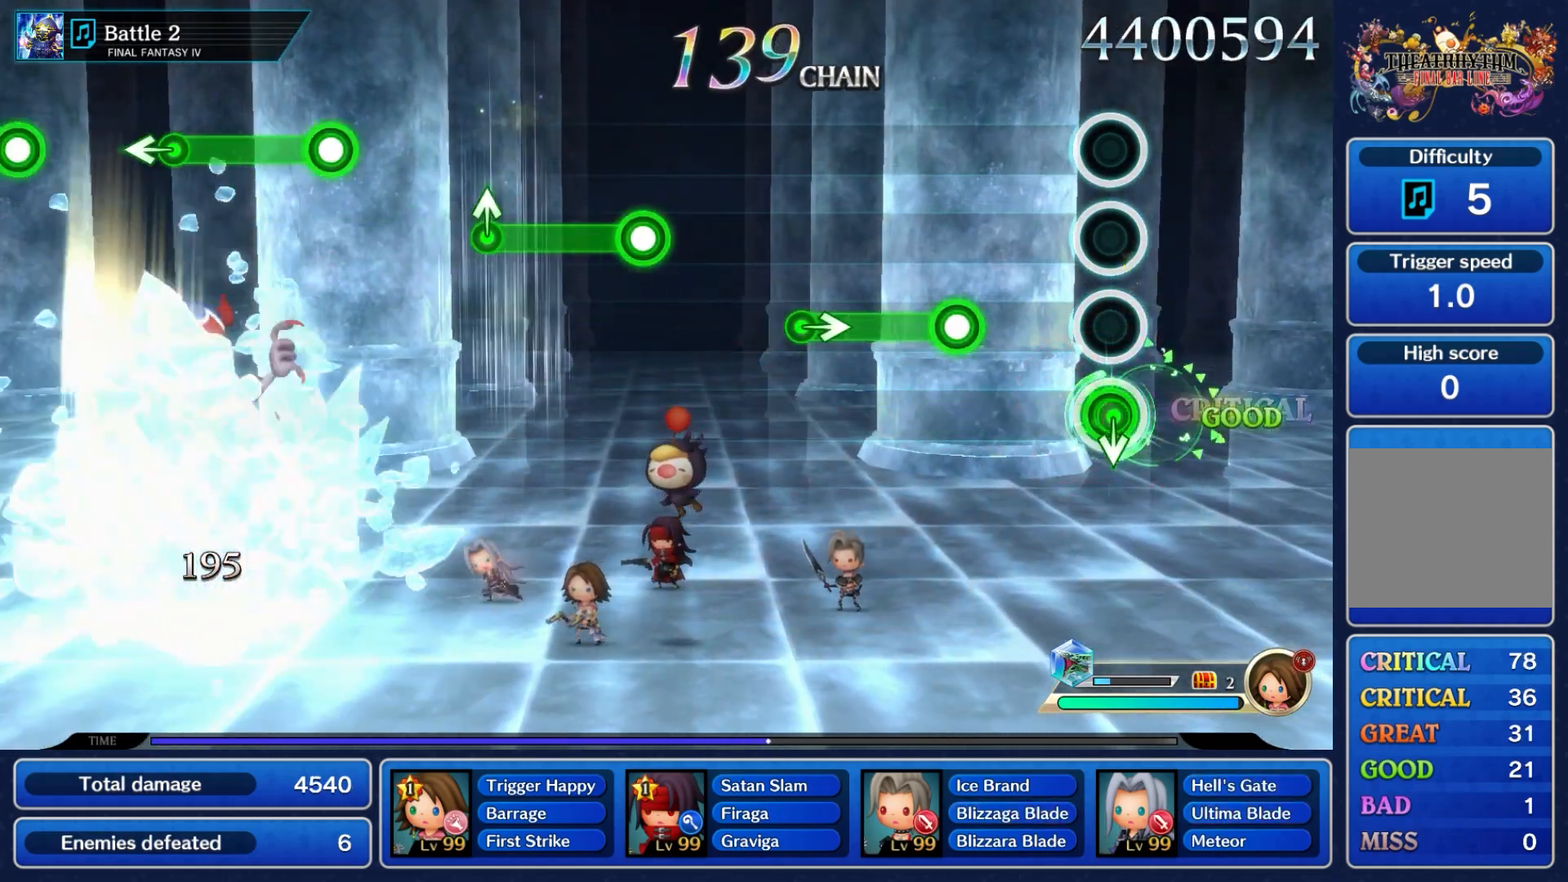
{"dt_ms": 500, "buttons": ["A"], "left_stick": "center", "right_stick": "center", "events": [[33, "left_stick", "down"], [167, "A", "up"], [233, "left_stick", "center"], [383, "A", "down"]]}
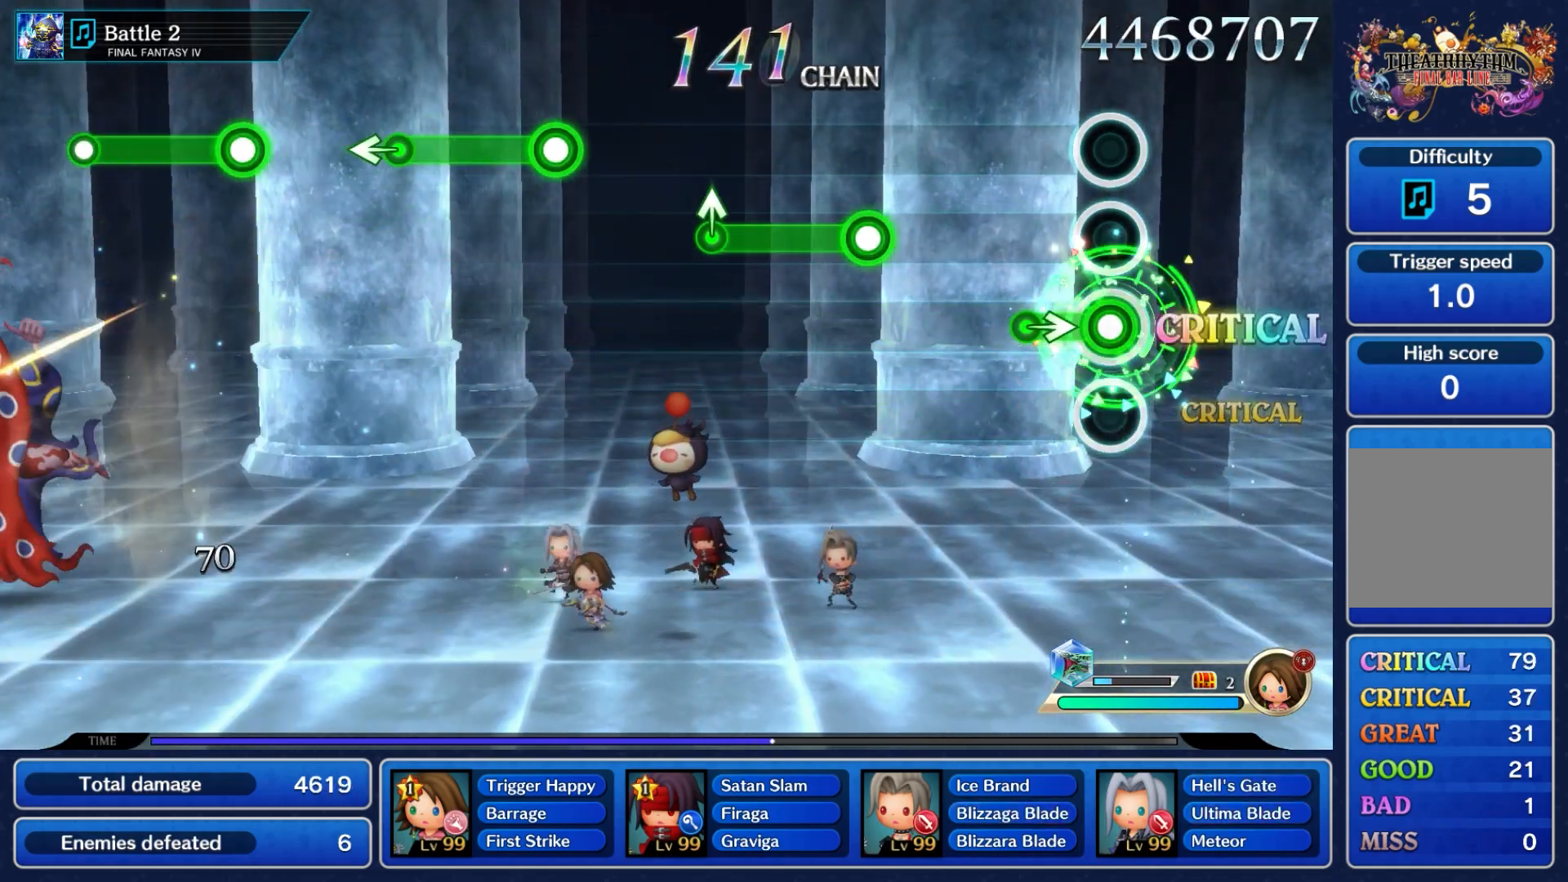
{"dt_ms": 500, "buttons": [], "left_stick": "center", "right_stick": "center", "events": [[200, "left_stick", "right"], [317, "A", "up"], [367, "left_stick", "center"]]}
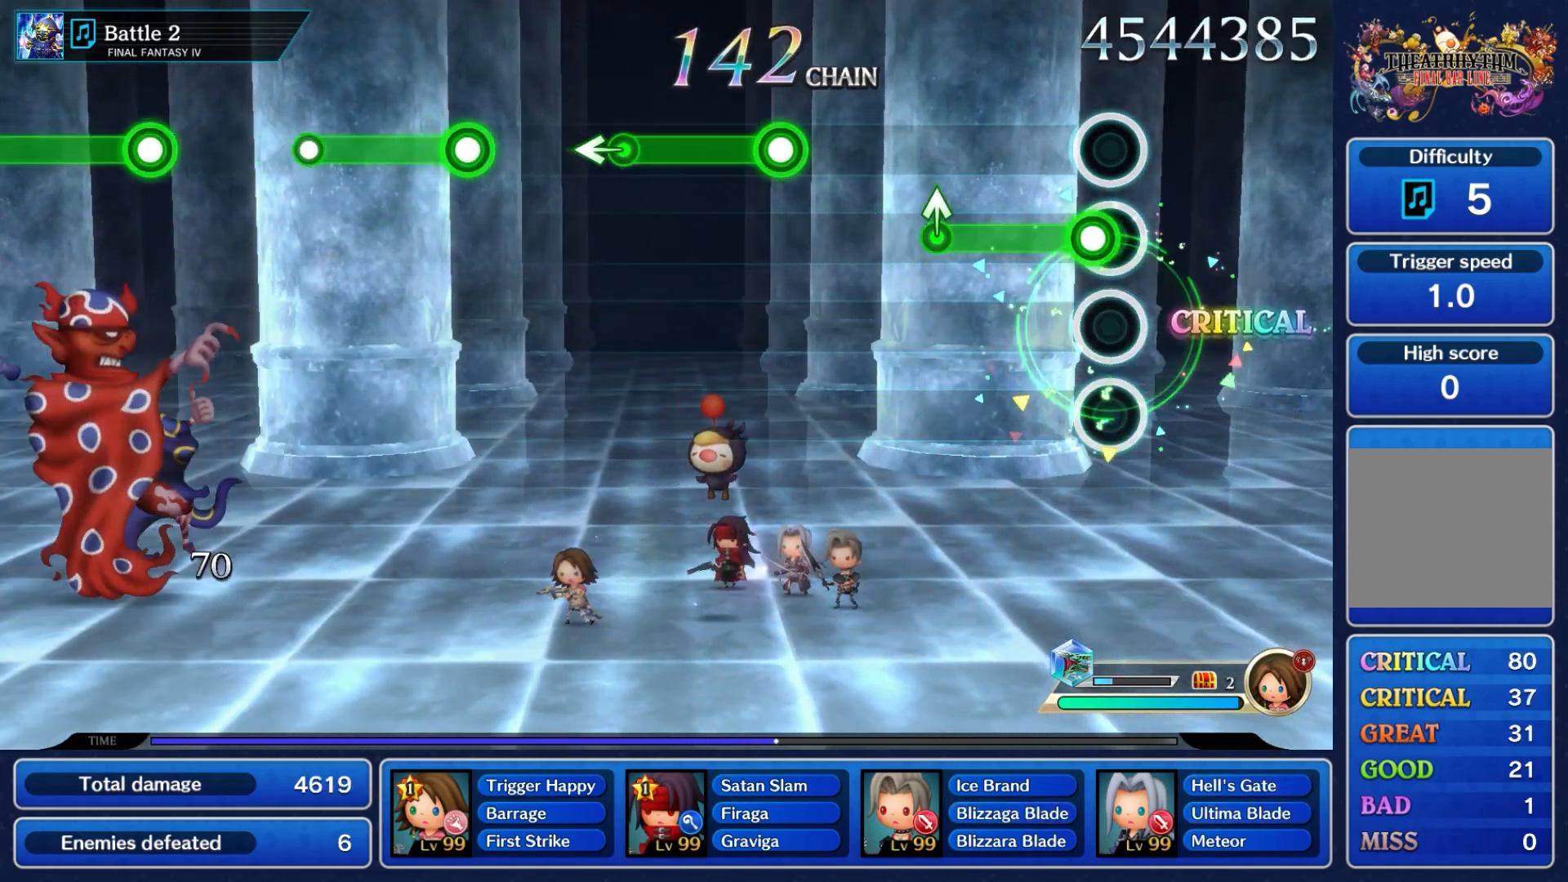
{"dt_ms": 500, "buttons": [], "left_stick": "up", "right_stick": "center", "events": [[50, "A", "down"], [400, "left_stick", "up"], [483, "A", "up"]]}